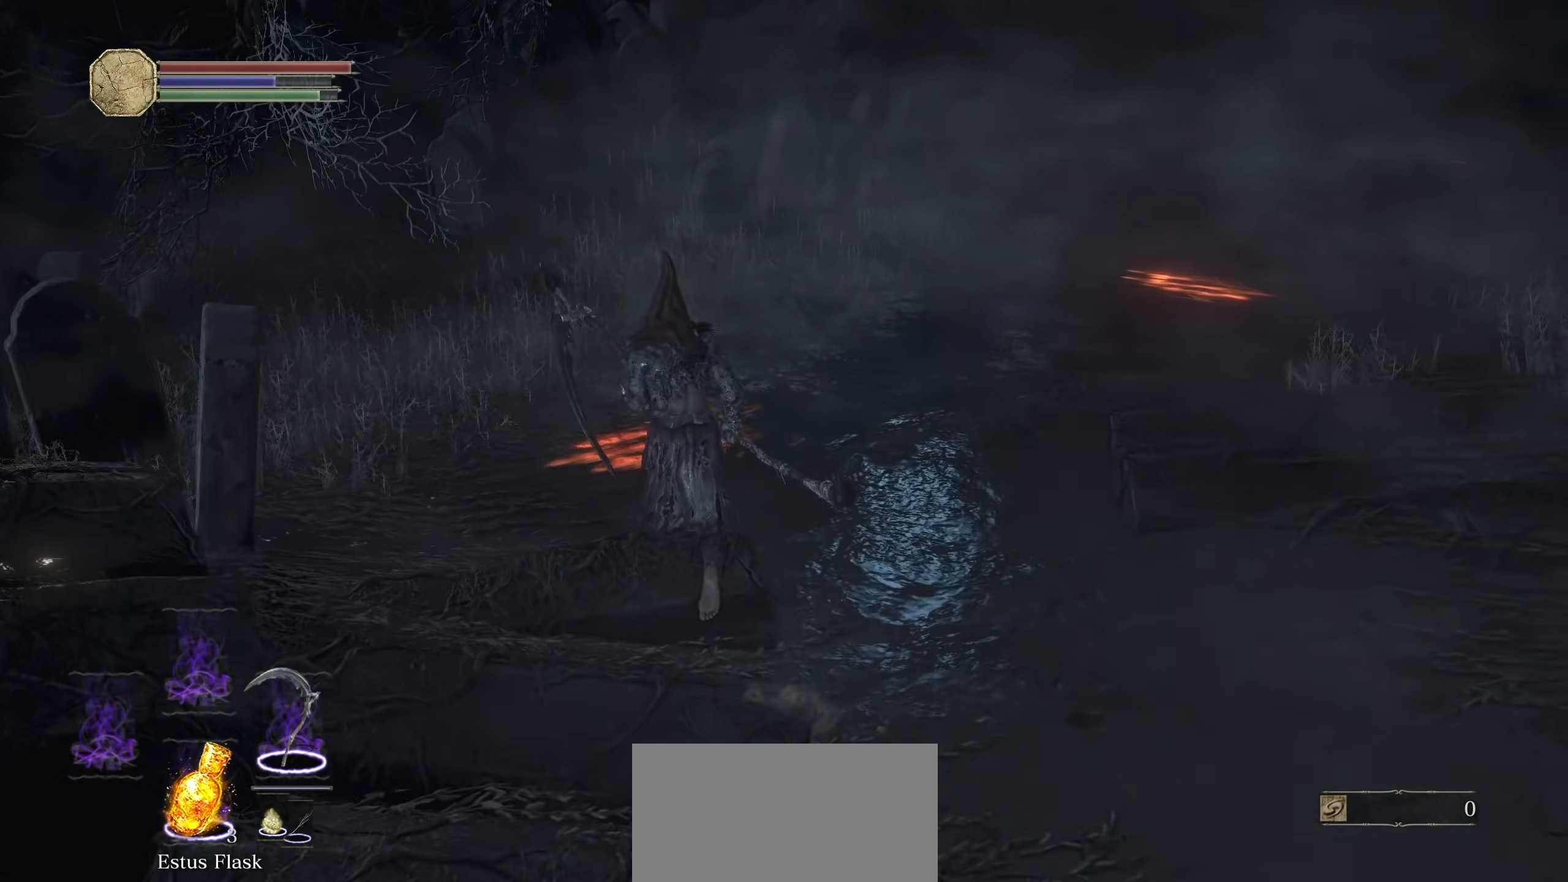
Gameplay with a controller (PlayStation layout); each line is a JSON object with the inputs held at the frame after it (dt_ms = milliseconds from this image to that frame). "events" lists button and stick changes between this image and that frame as [ms after this image, input, new state], when the widget could be followed in between. Not read: HOME R1 R2 SELECT START.
{"dt_ms": 500, "buttons": [], "left_stick": "up", "right_stick": "center"}
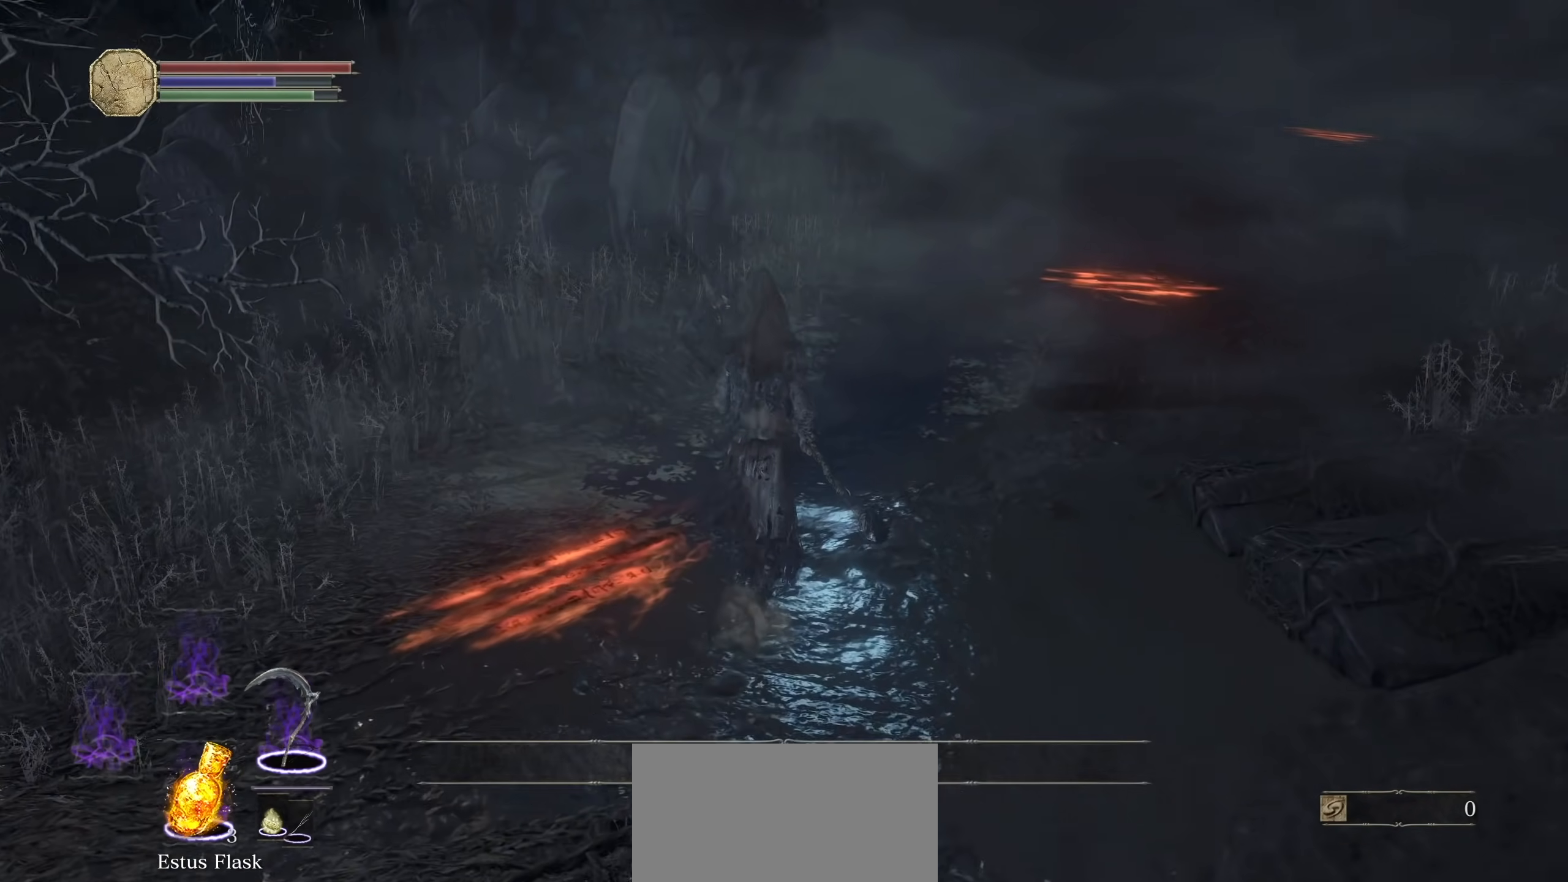
{"dt_ms": 500, "buttons": [], "left_stick": "up", "right_stick": "center"}
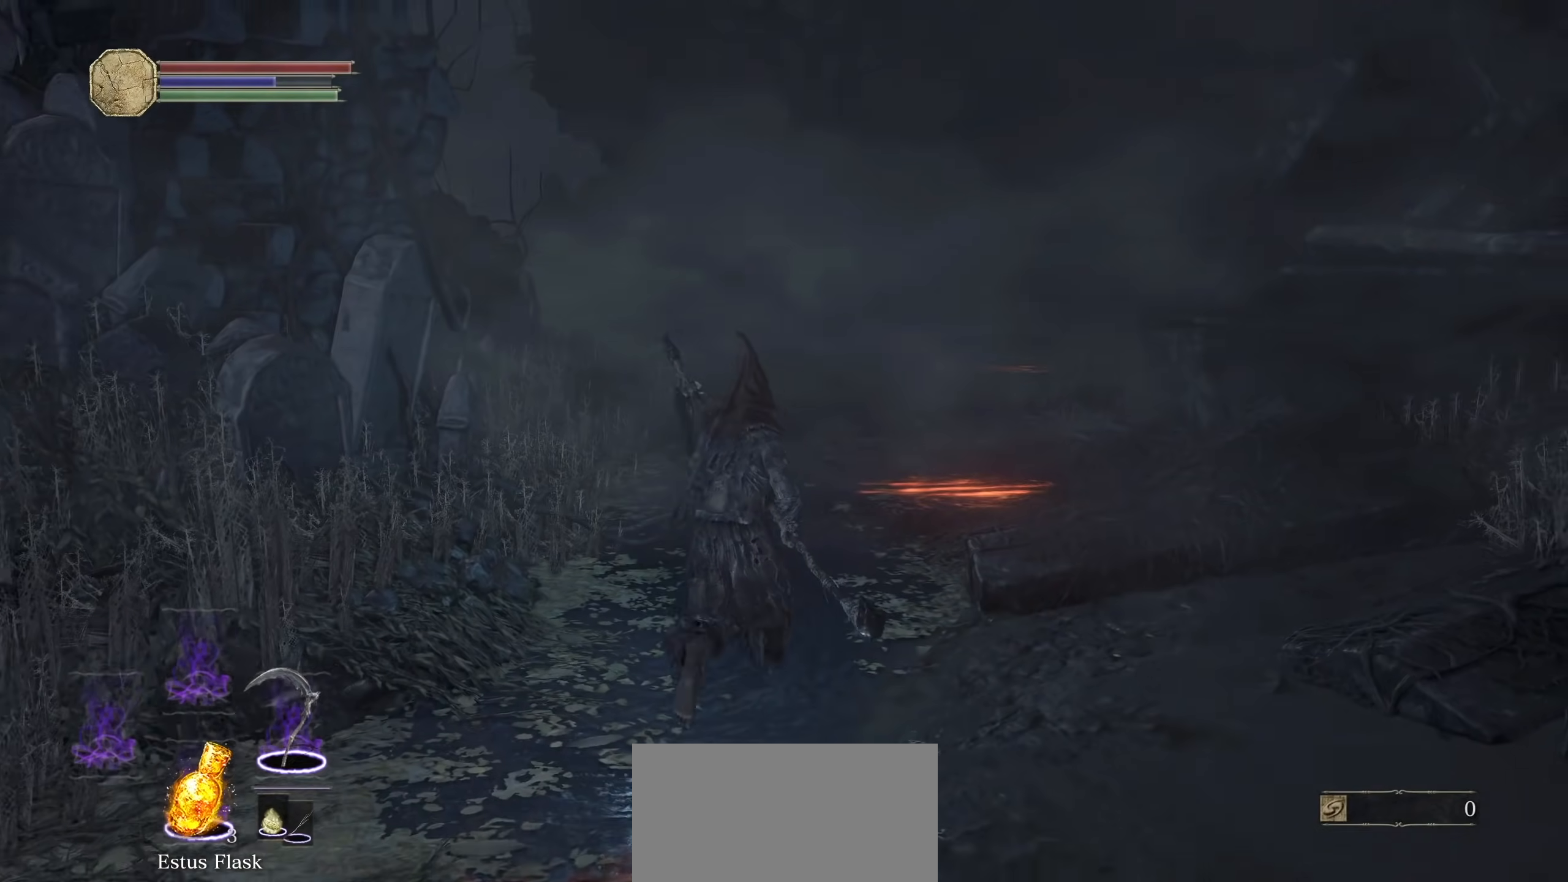
{"dt_ms": 500, "buttons": ["CIRCLE"], "left_stick": "up", "right_stick": "center", "events": [[100, "CIRCLE", "down"], [320, "right_stick", "right"], [460, "right_stick", "center"]]}
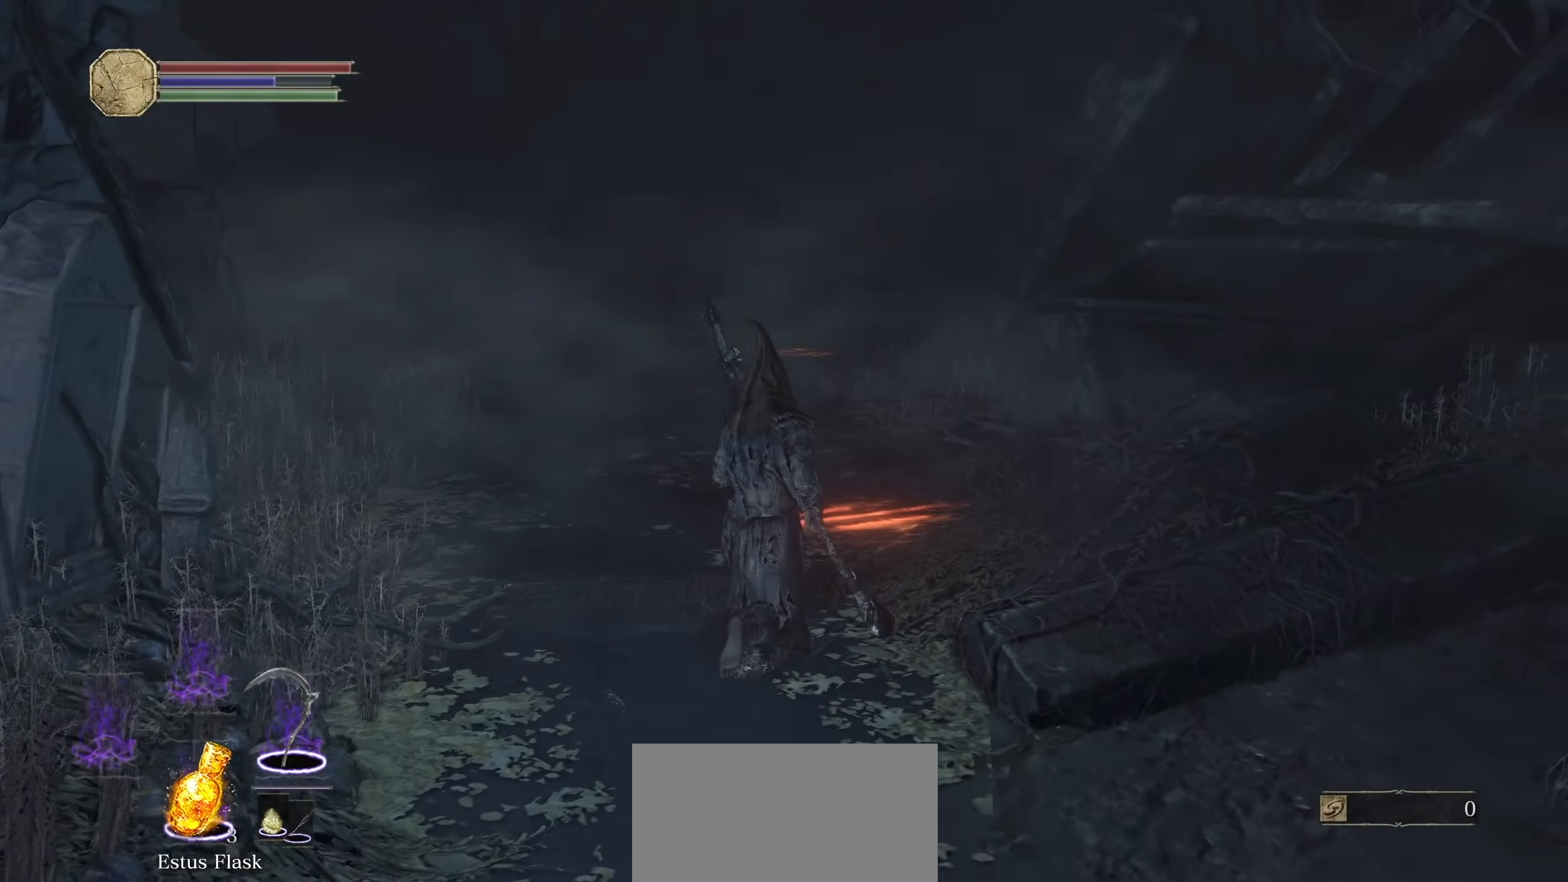
{"dt_ms": 1000, "buttons": [], "left_stick": "up", "right_stick": "center", "events": [[120, "CIRCLE", "up"], [380, "CROSS", "down"], [460, "CROSS", "up"], [820, "right_stick", "left"], [1000, "right_stick", "center"]]}
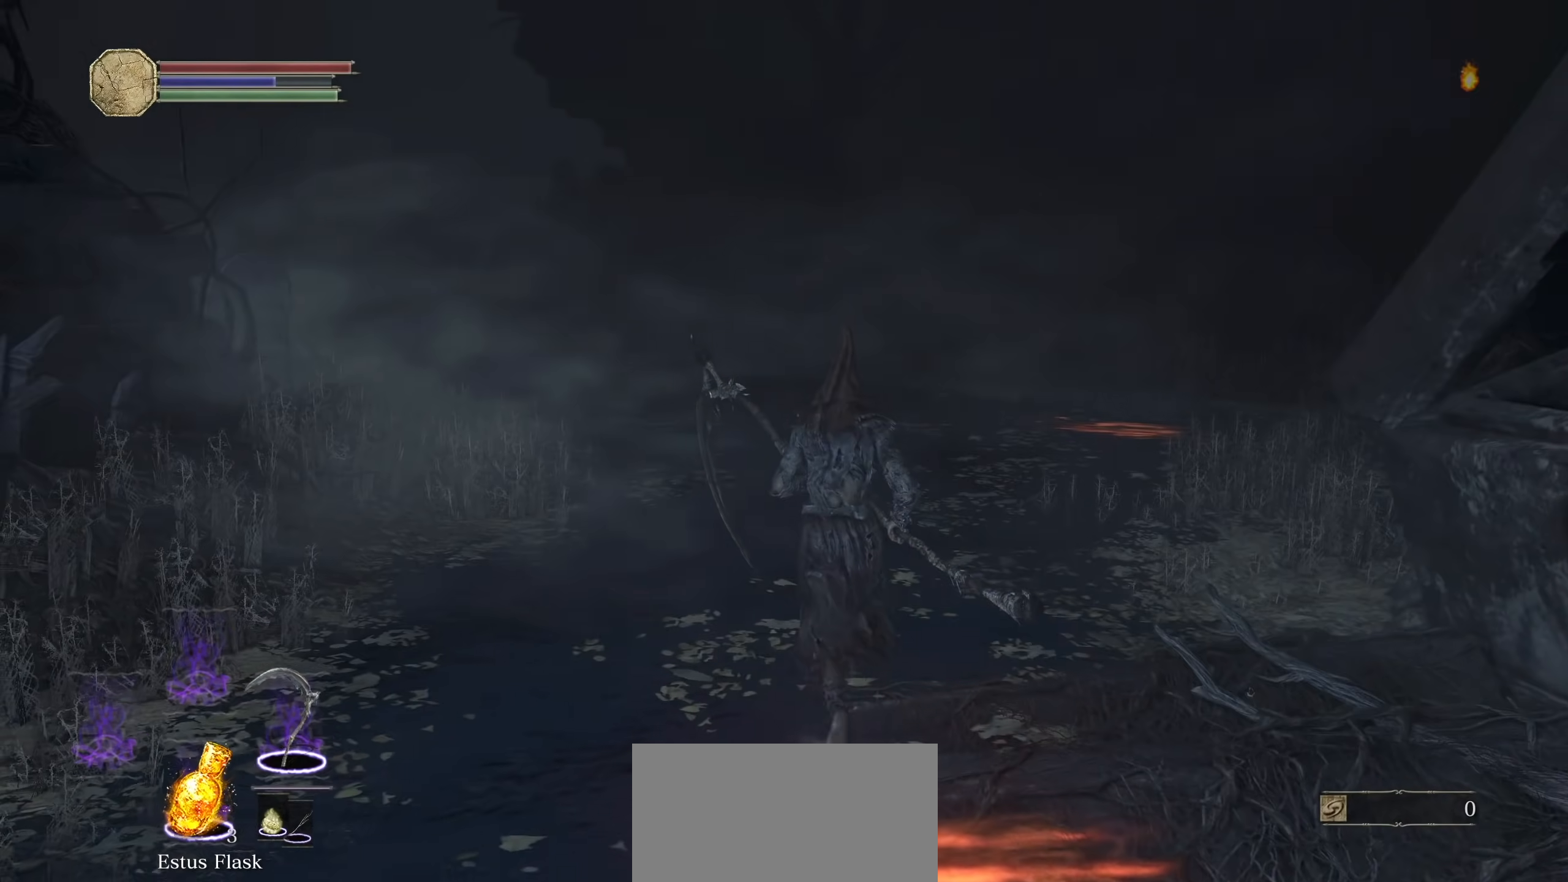
{"dt_ms": 500, "buttons": [], "left_stick": "up", "right_stick": "center", "events": [[280, "R3", "down"], [380, "R3", "up"]]}
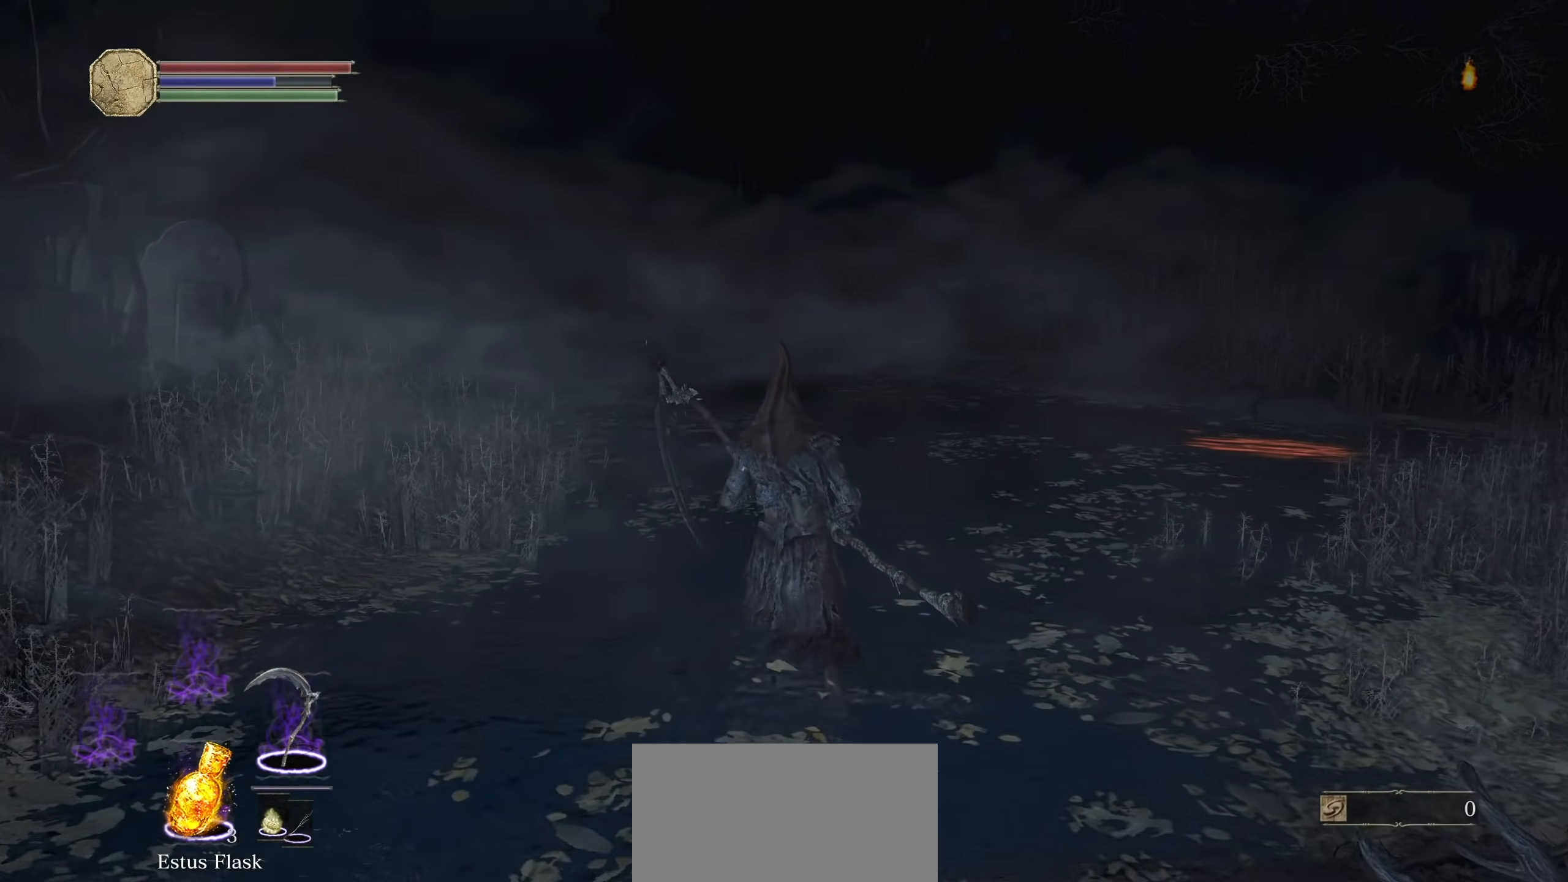
{"dt_ms": 500, "buttons": ["CIRCLE"], "left_stick": "up", "right_stick": "down-right", "events": [[260, "CIRCLE", "down"], [400, "right_stick", "down-right"]]}
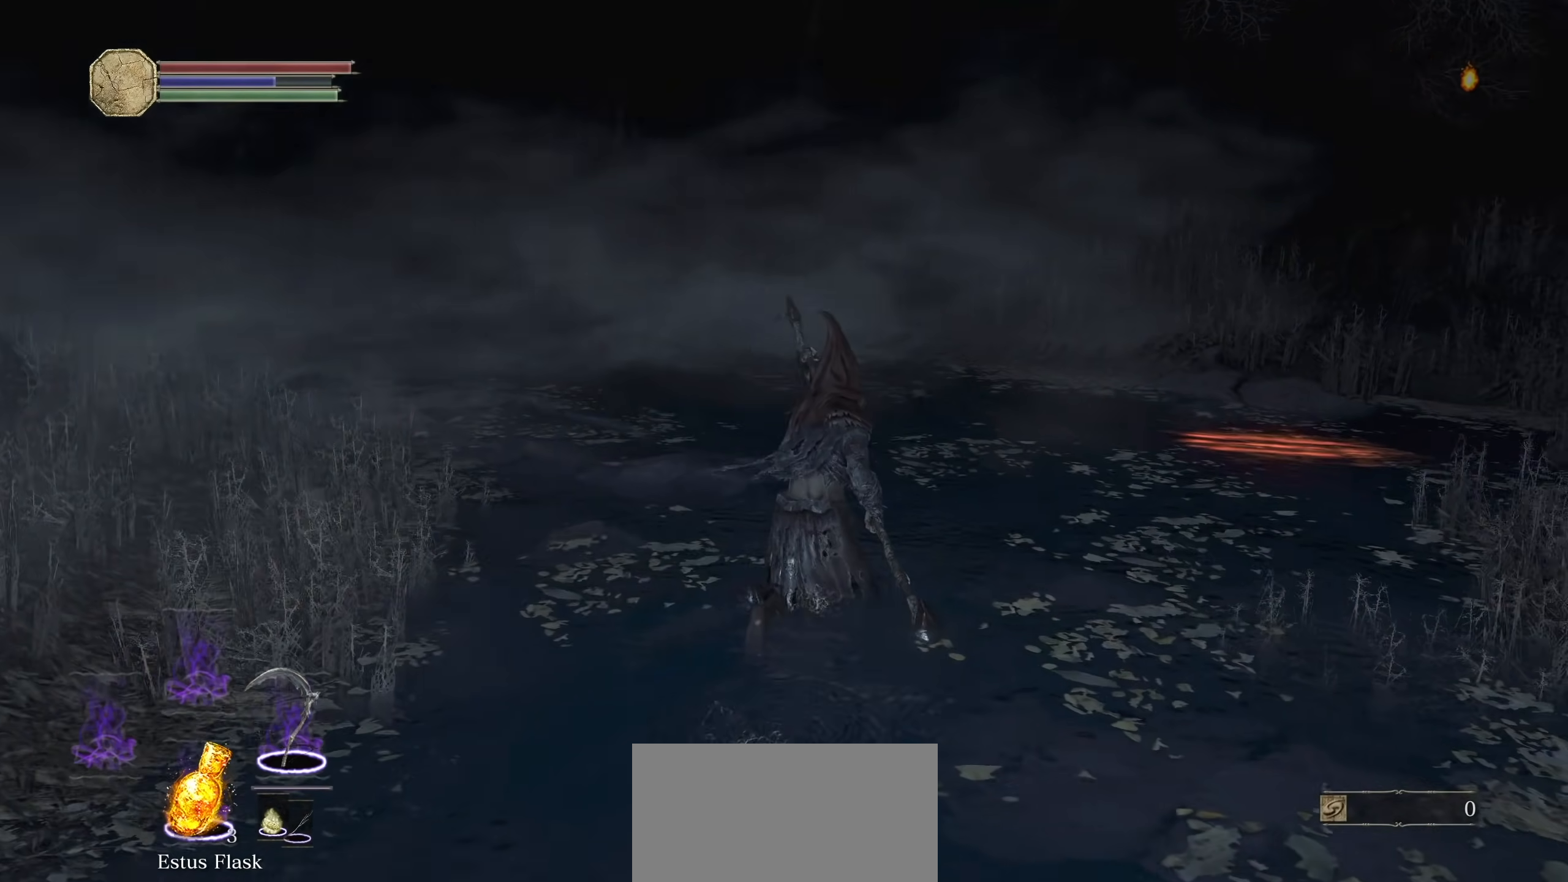
{"dt_ms": 500, "buttons": ["CIRCLE"], "left_stick": "up-left", "right_stick": "left", "events": [[140, "right_stick", "center"], [340, "left_stick", "up-left"], [420, "right_stick", "left"]]}
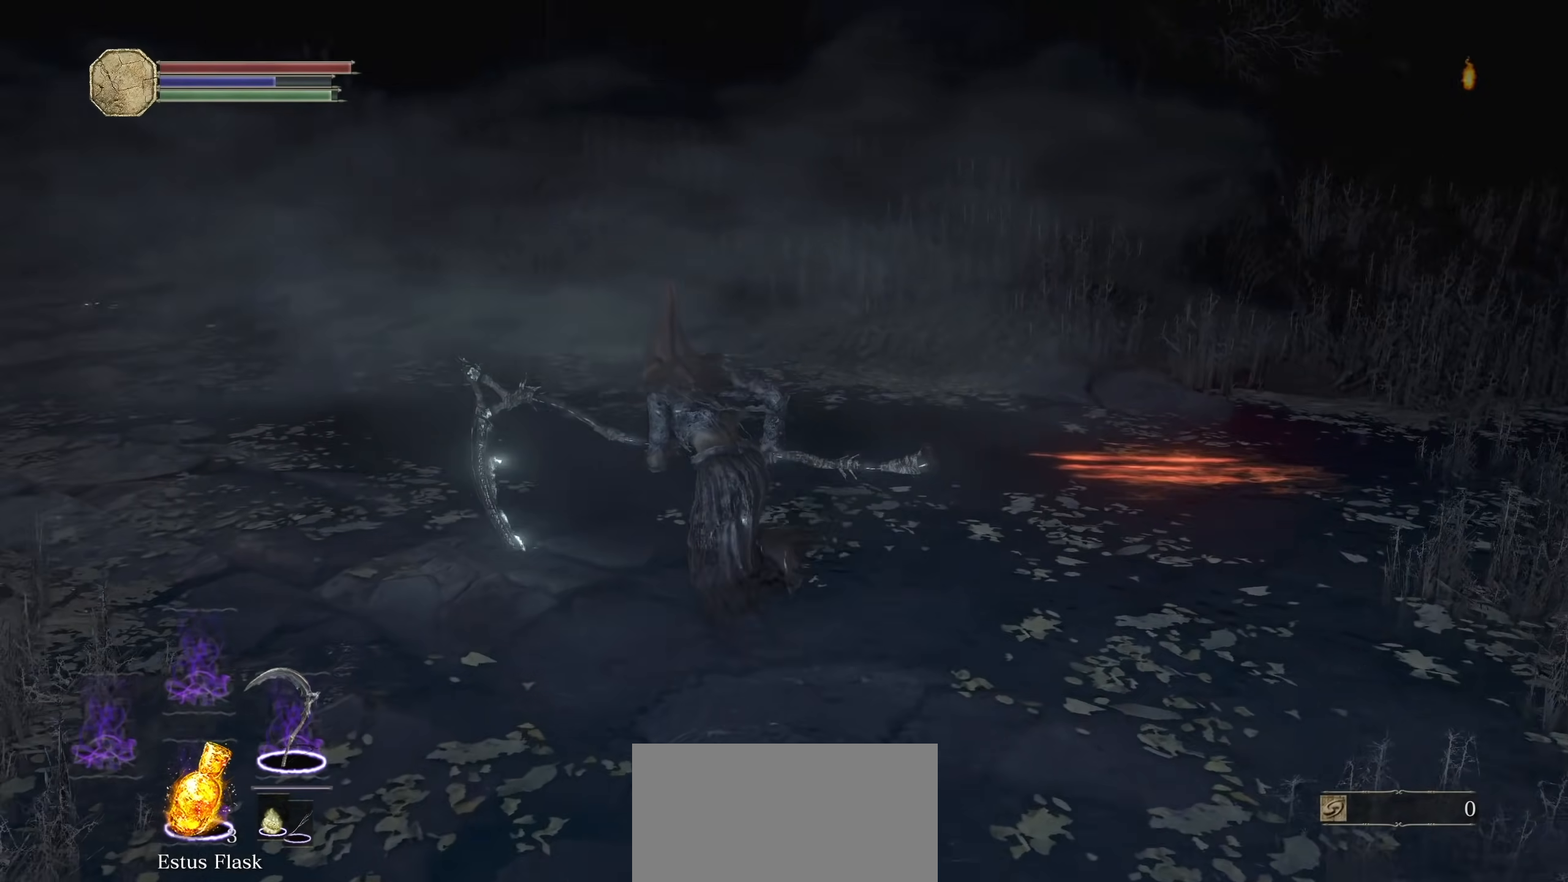
{"dt_ms": 500, "buttons": ["CIRCLE"], "left_stick": "up", "right_stick": "center", "events": [[20, "CIRCLE", "up"], [40, "right_stick", "center"], [200, "R3", "down"], [260, "R3", "up"], [400, "left_stick", "up"], [500, "CIRCLE", "down"]]}
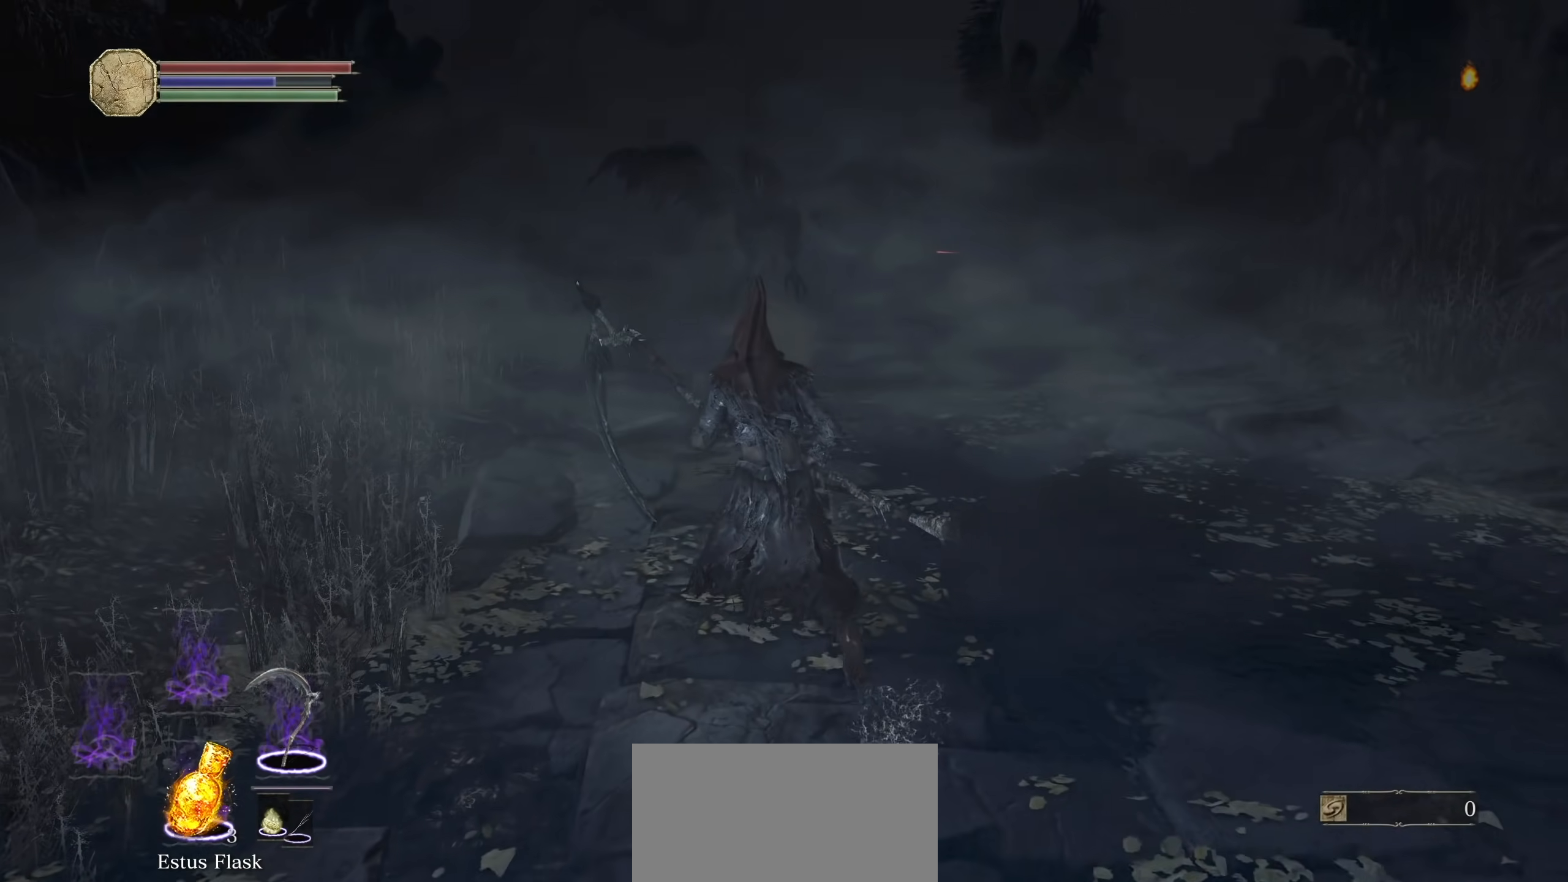
{"dt_ms": 1000, "buttons": [], "left_stick": "up", "right_stick": "center", "events": [[420, "CIRCLE", "up"], [540, "R3", "down"], [620, "R3", "up"]]}
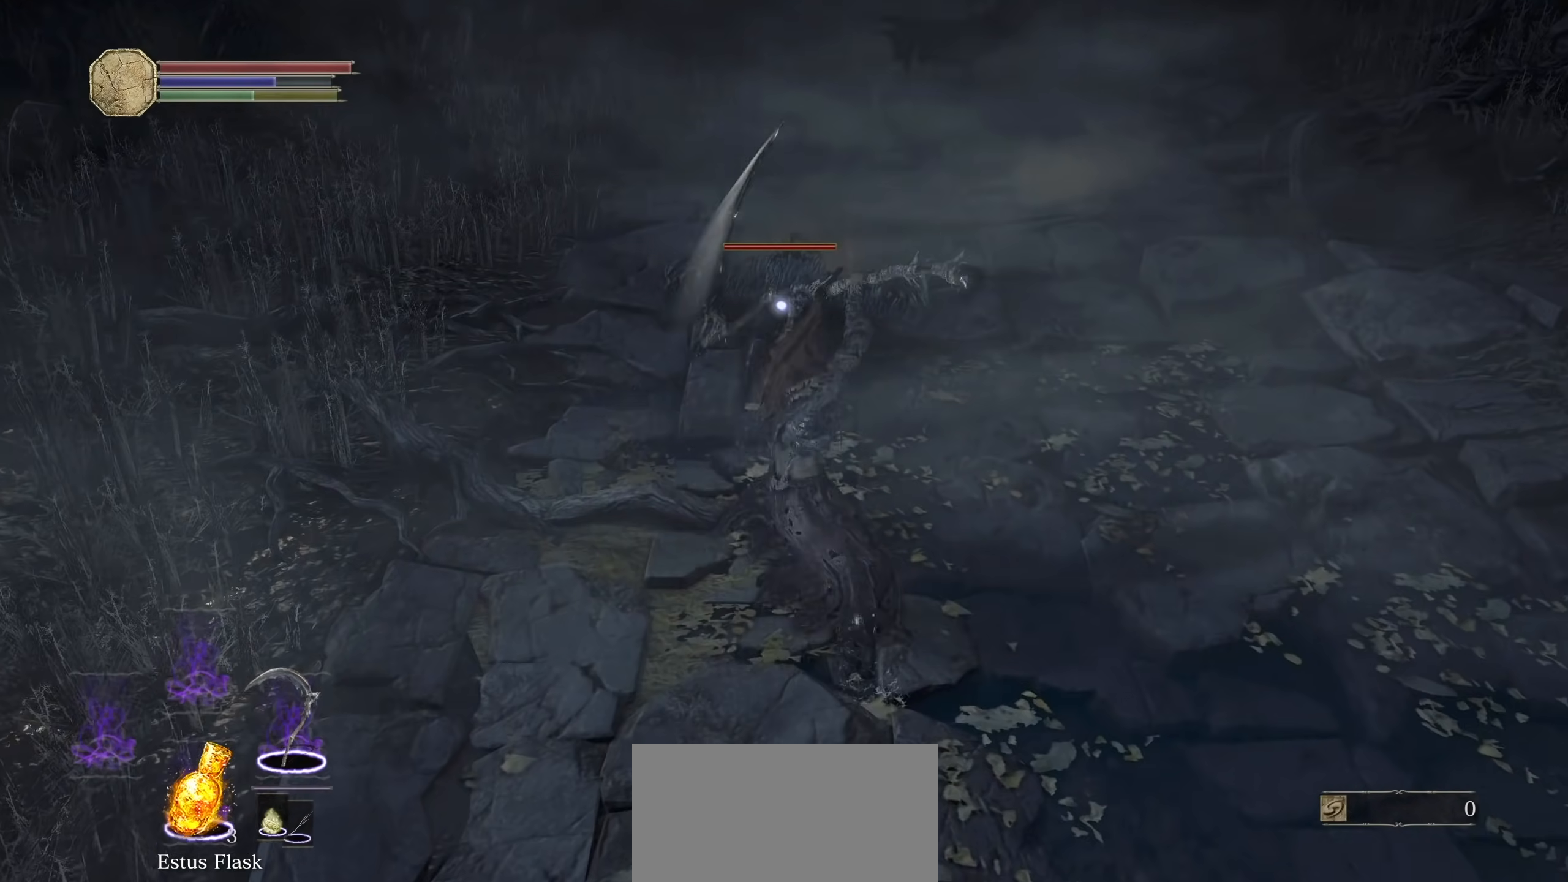
{"dt_ms": 500, "buttons": [], "left_stick": "up", "right_stick": "center", "events": []}
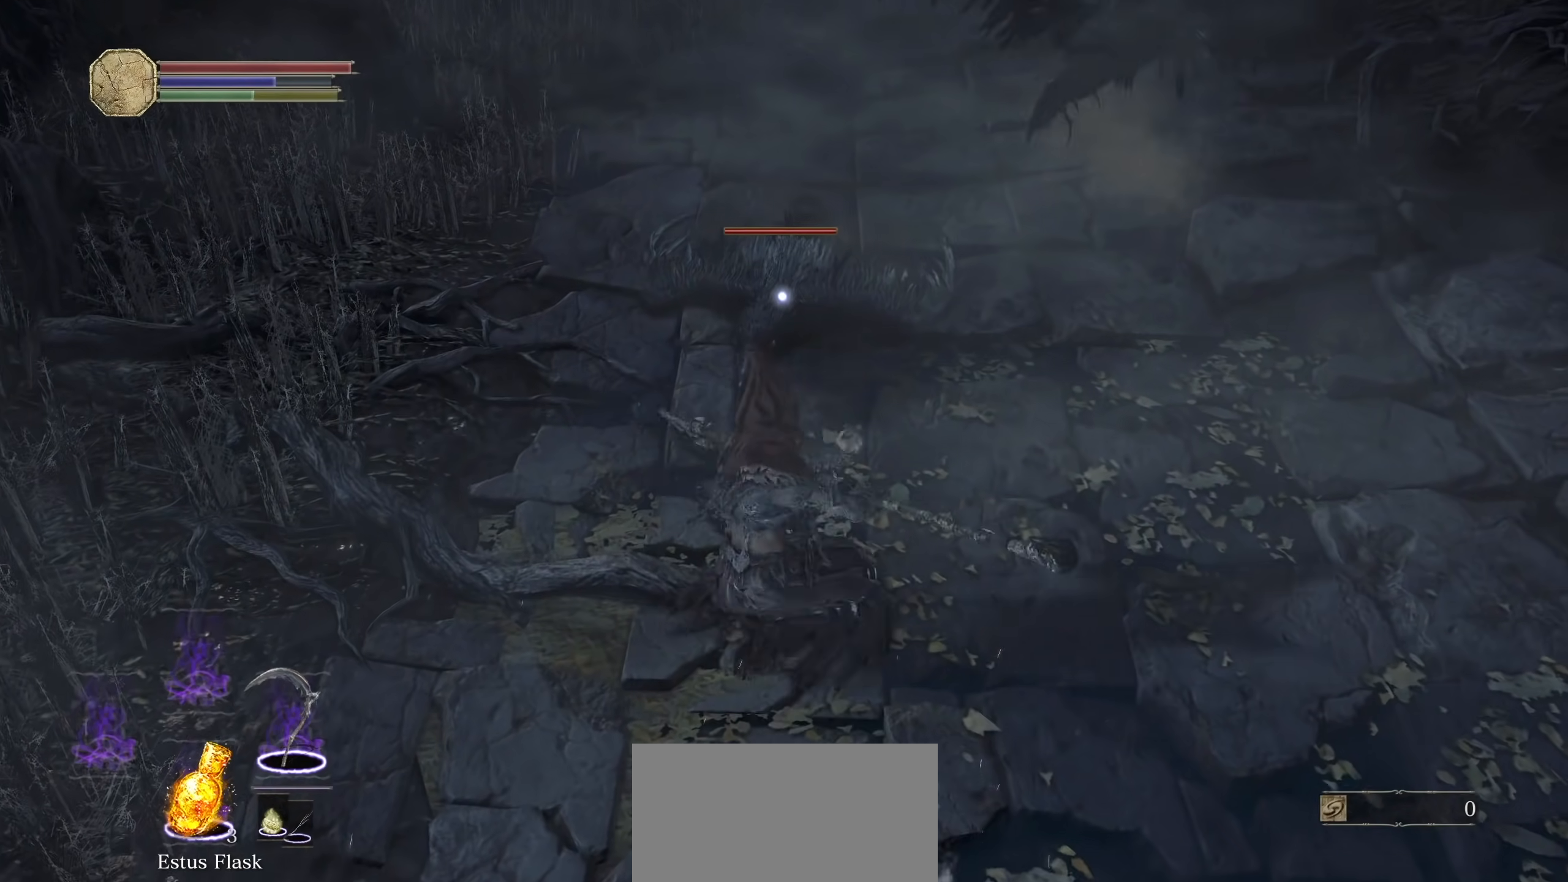
{"dt_ms": 500, "buttons": [], "left_stick": "up", "right_stick": "center", "events": []}
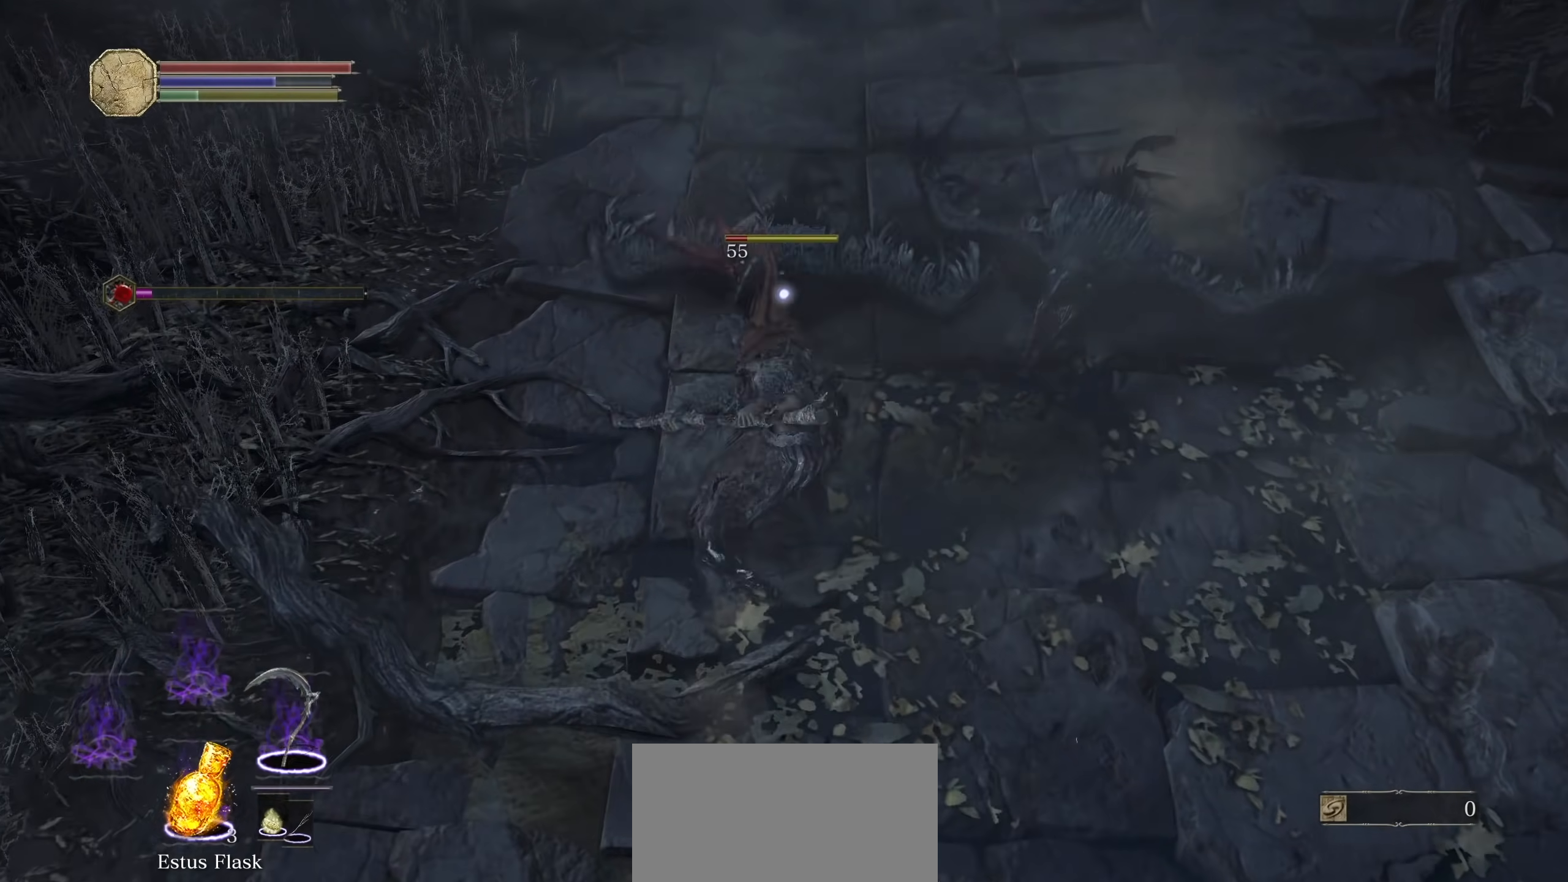
{"dt_ms": 500, "buttons": [], "left_stick": "up", "right_stick": "center", "events": []}
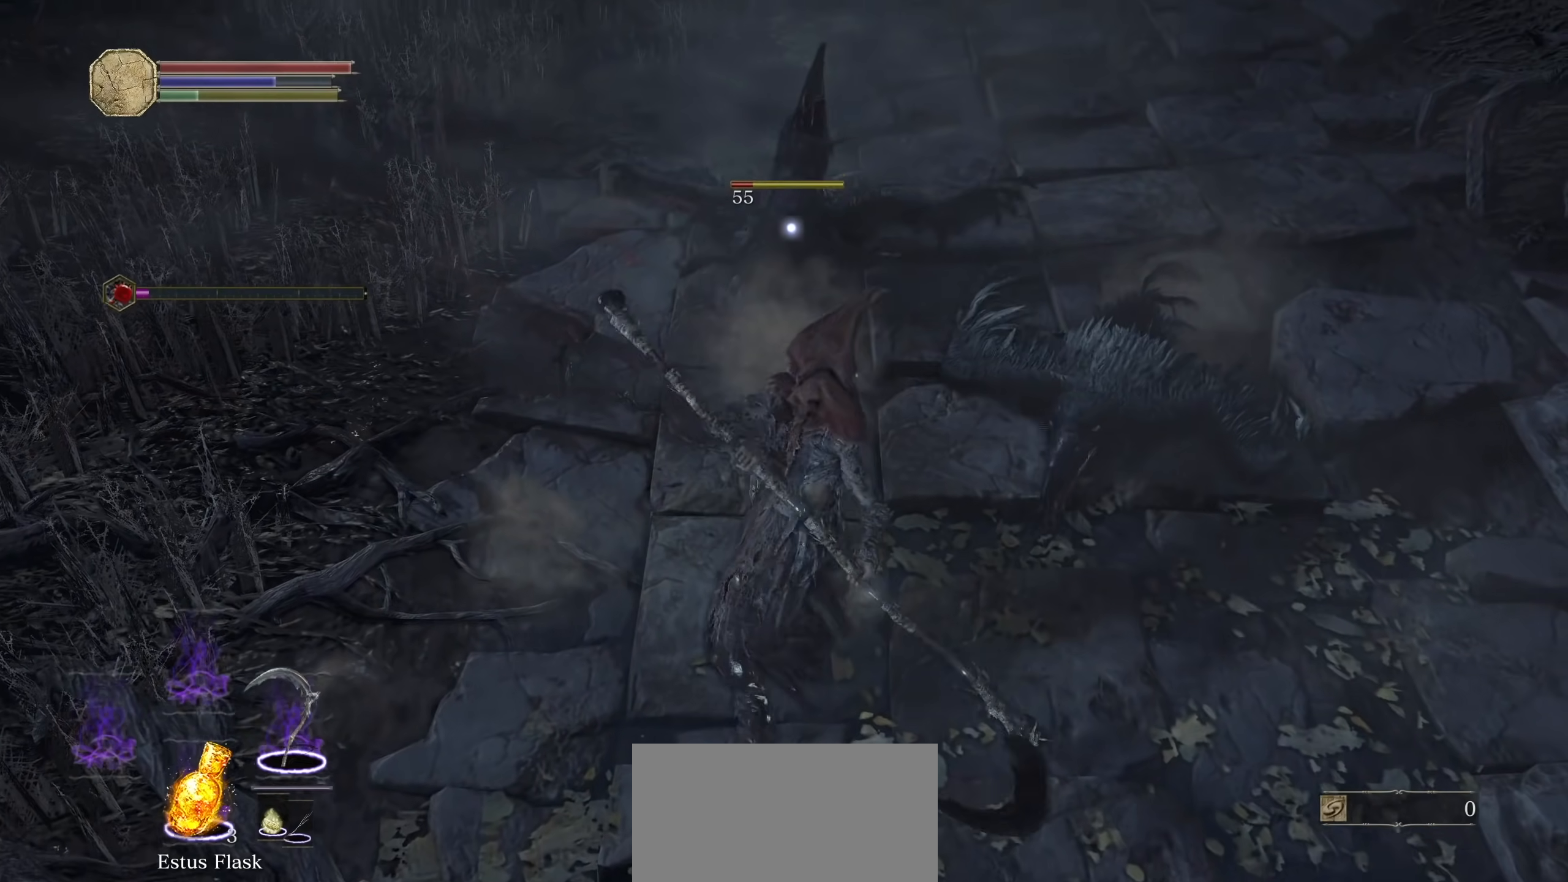
{"dt_ms": 1000, "buttons": [], "left_stick": "down-right", "right_stick": "center", "events": [[300, "right_stick", "down-right"], [420, "right_stick", "center"], [540, "left_stick", "right"], [680, "left_stick", "down-right"], [880, "SQUARE", "down"], [900, "SQUARE", "up"]]}
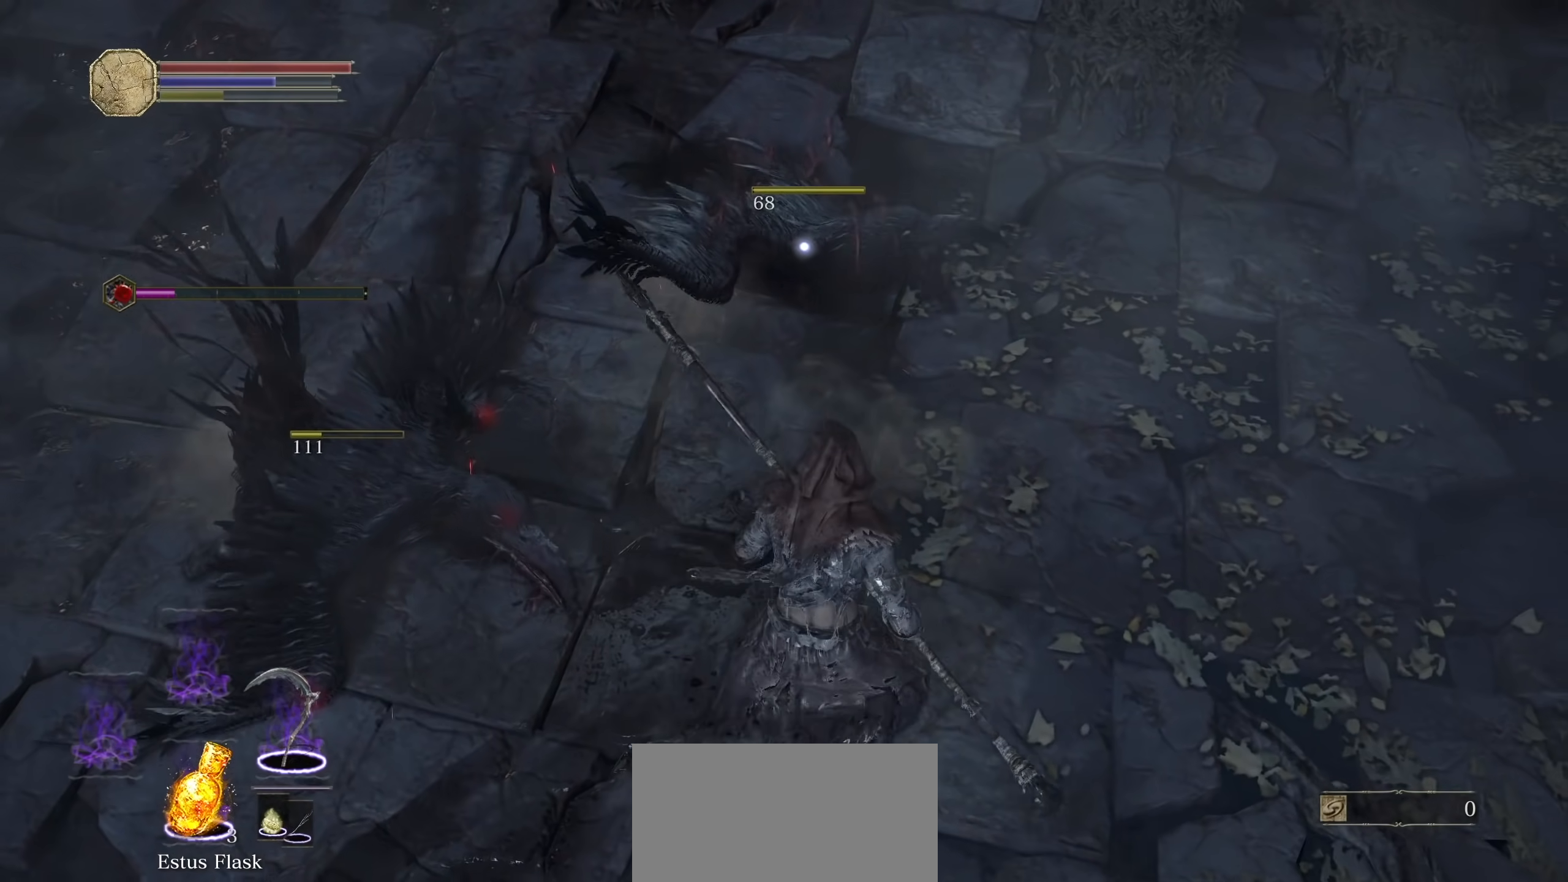
{"dt_ms": 500, "buttons": [], "left_stick": "down-right", "right_stick": "center", "events": [[100, "TRIANGLE", "down"], [120, "TRIANGLE", "up"]]}
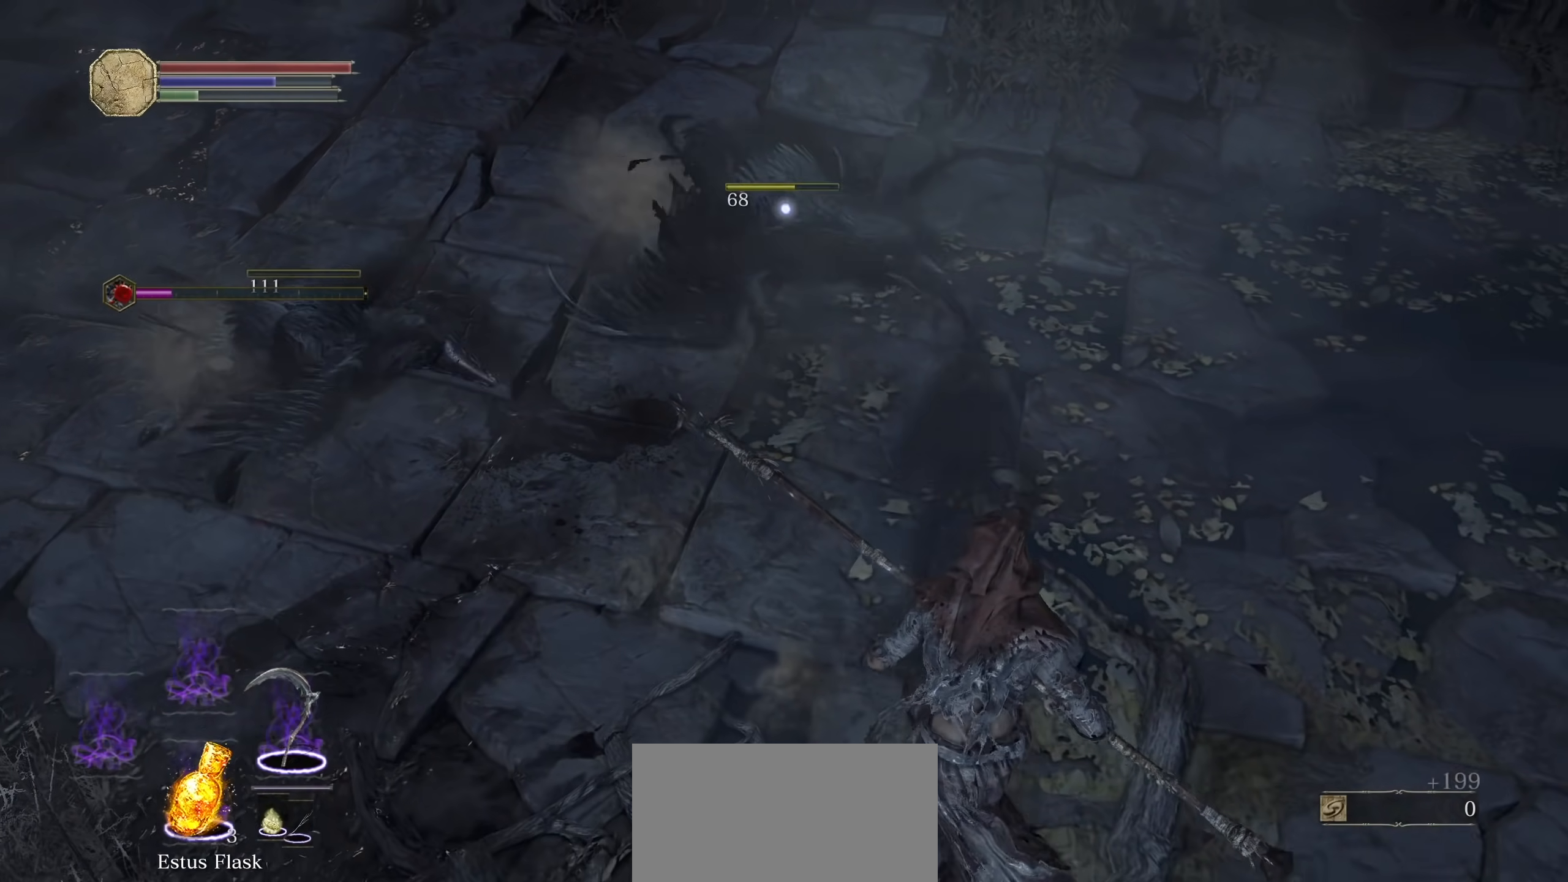
{"dt_ms": 500, "buttons": [], "left_stick": "down-right", "right_stick": "center", "events": []}
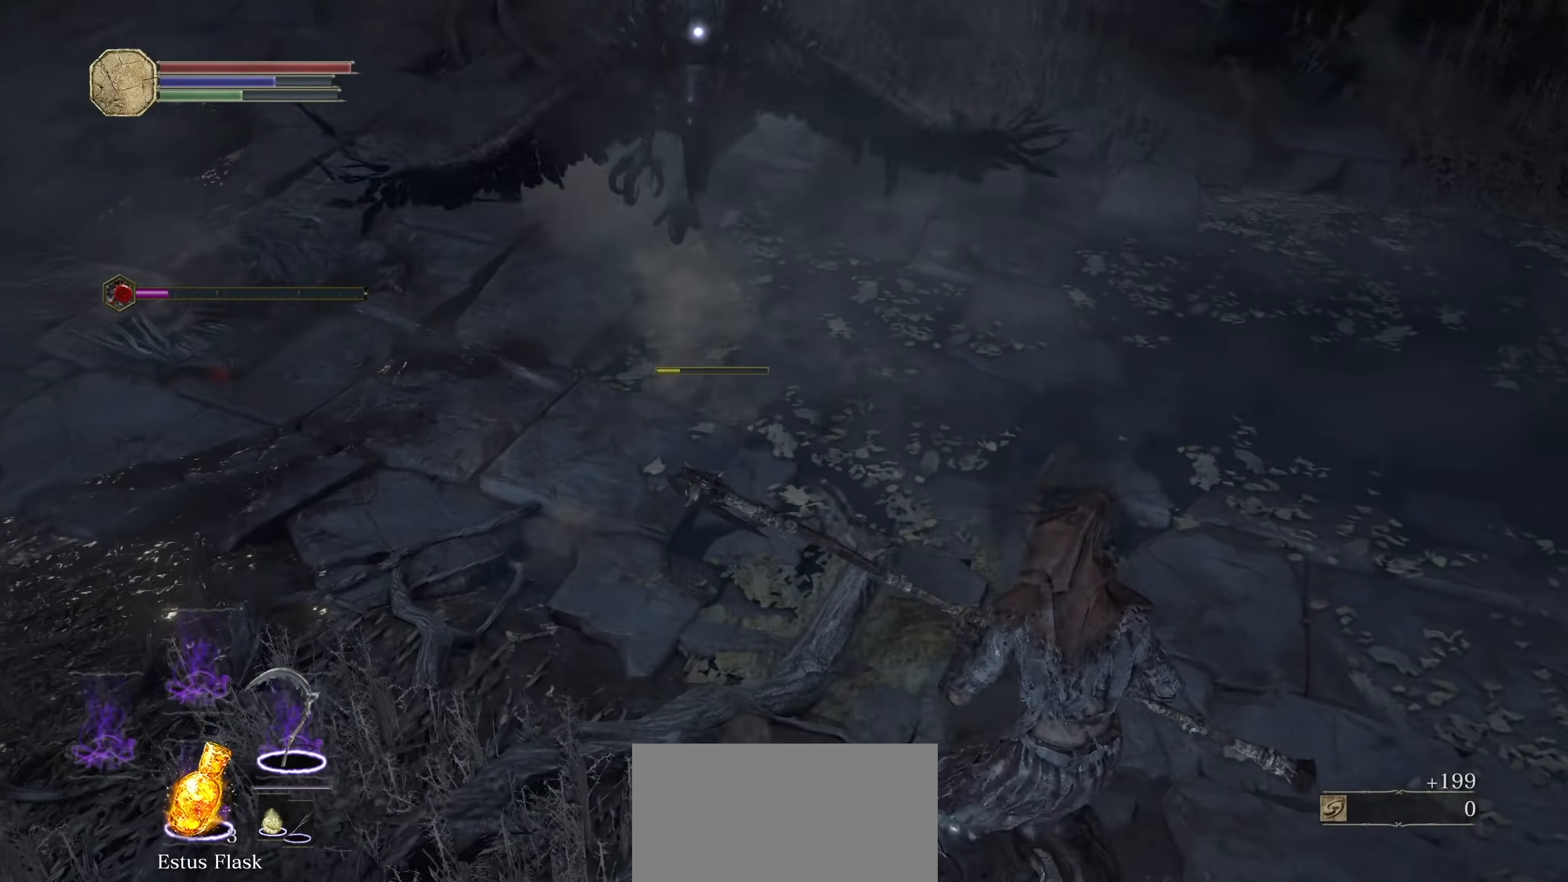
{"dt_ms": 500, "buttons": [], "left_stick": "up-right", "right_stick": "center", "events": [[80, "left_stick", "right"], [240, "left_stick", "up-right"]]}
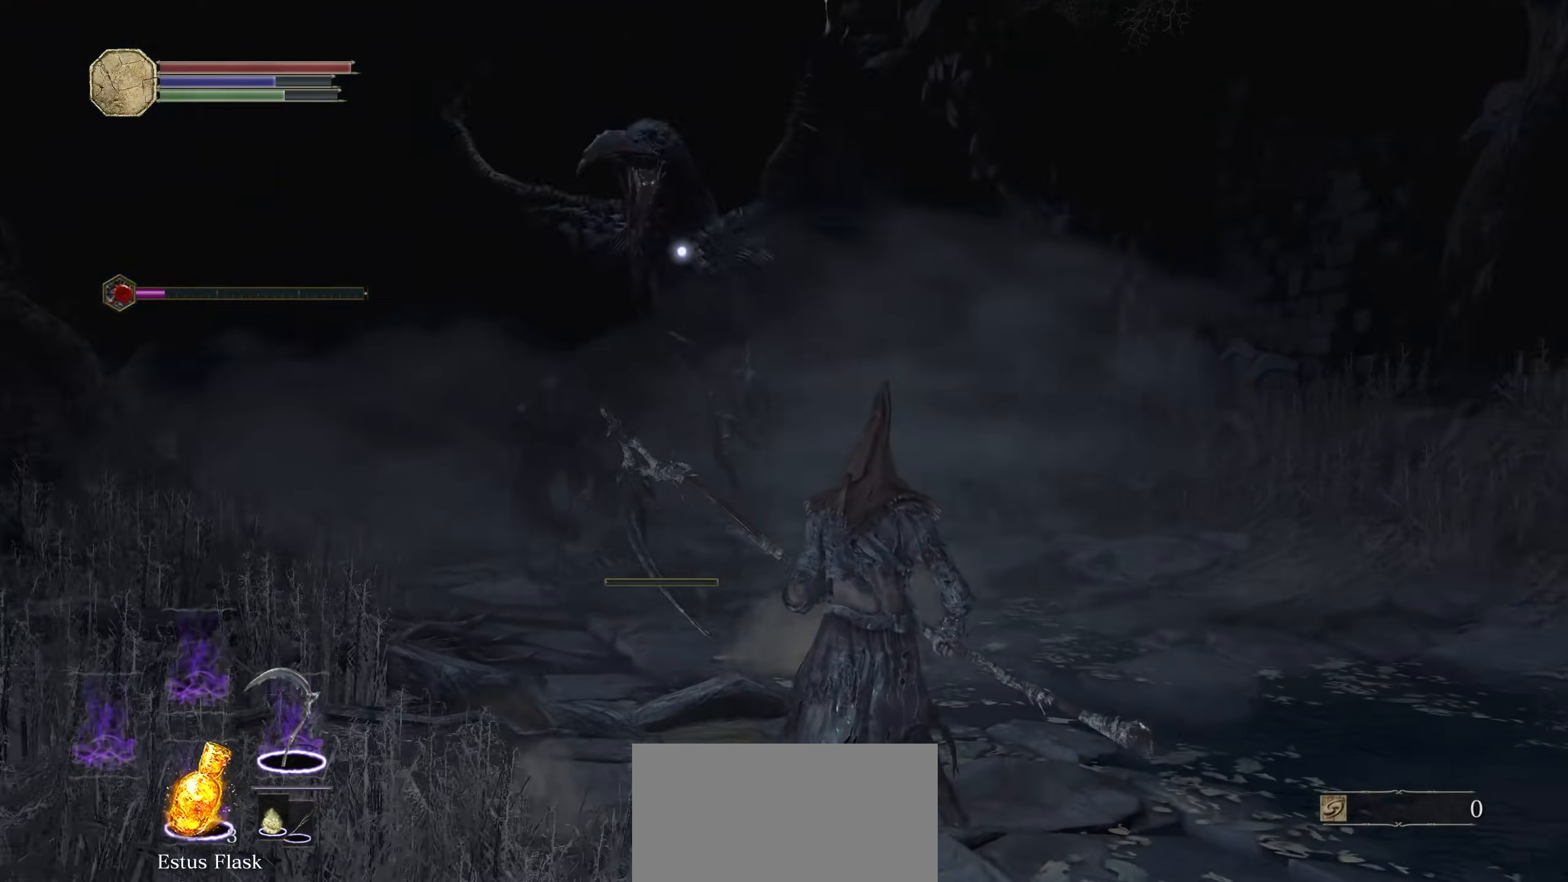
{"dt_ms": 500, "buttons": [], "left_stick": "up", "right_stick": "center", "events": [[460, "left_stick", "up"]]}
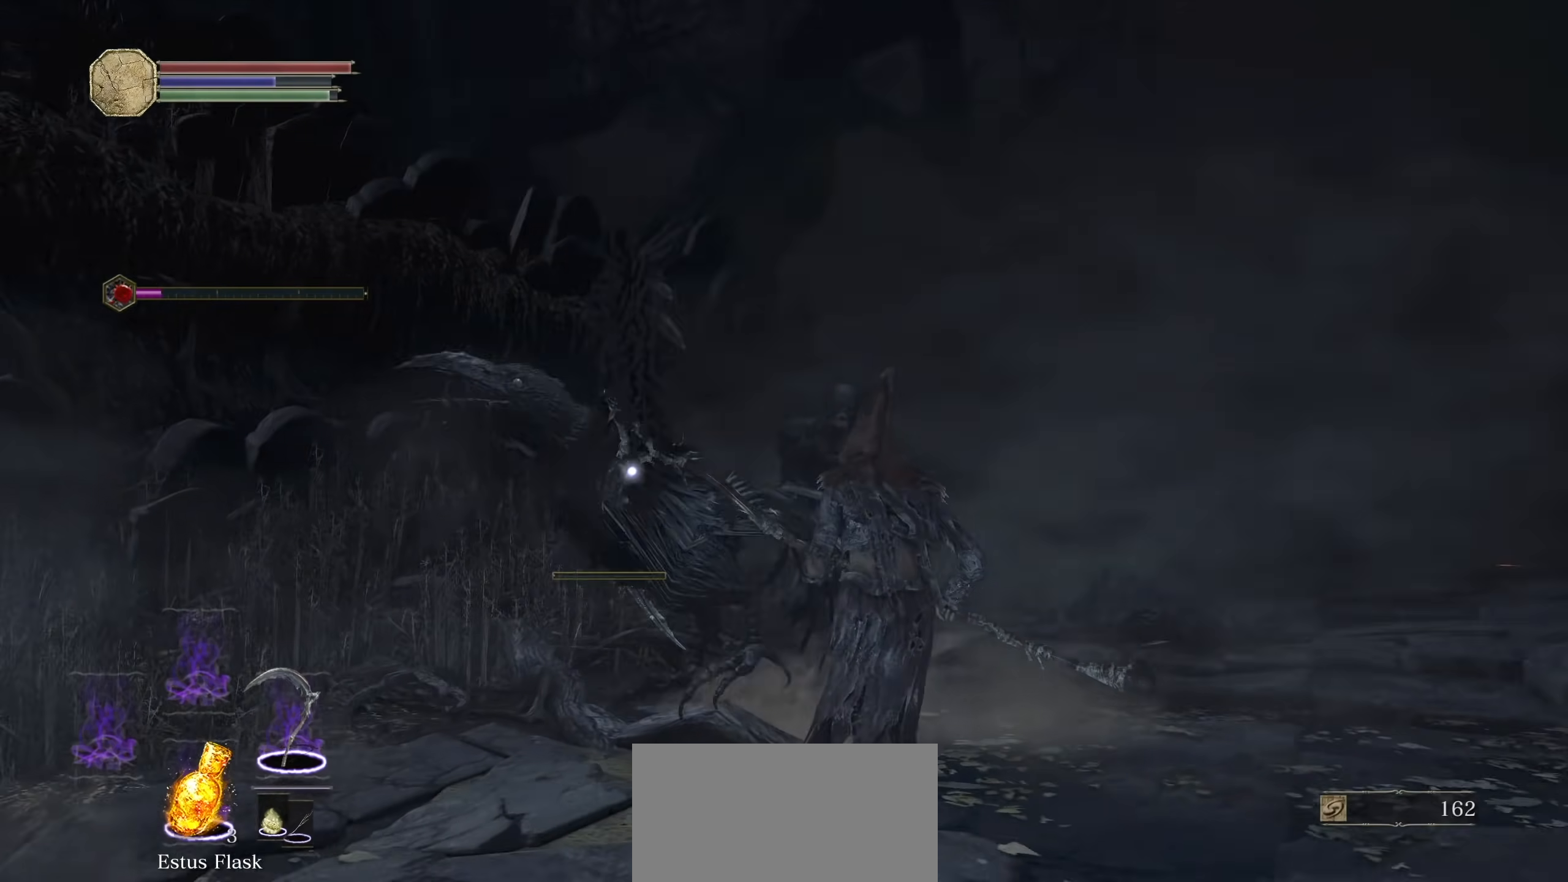
{"dt_ms": 500, "buttons": [], "left_stick": "up", "right_stick": "center", "events": []}
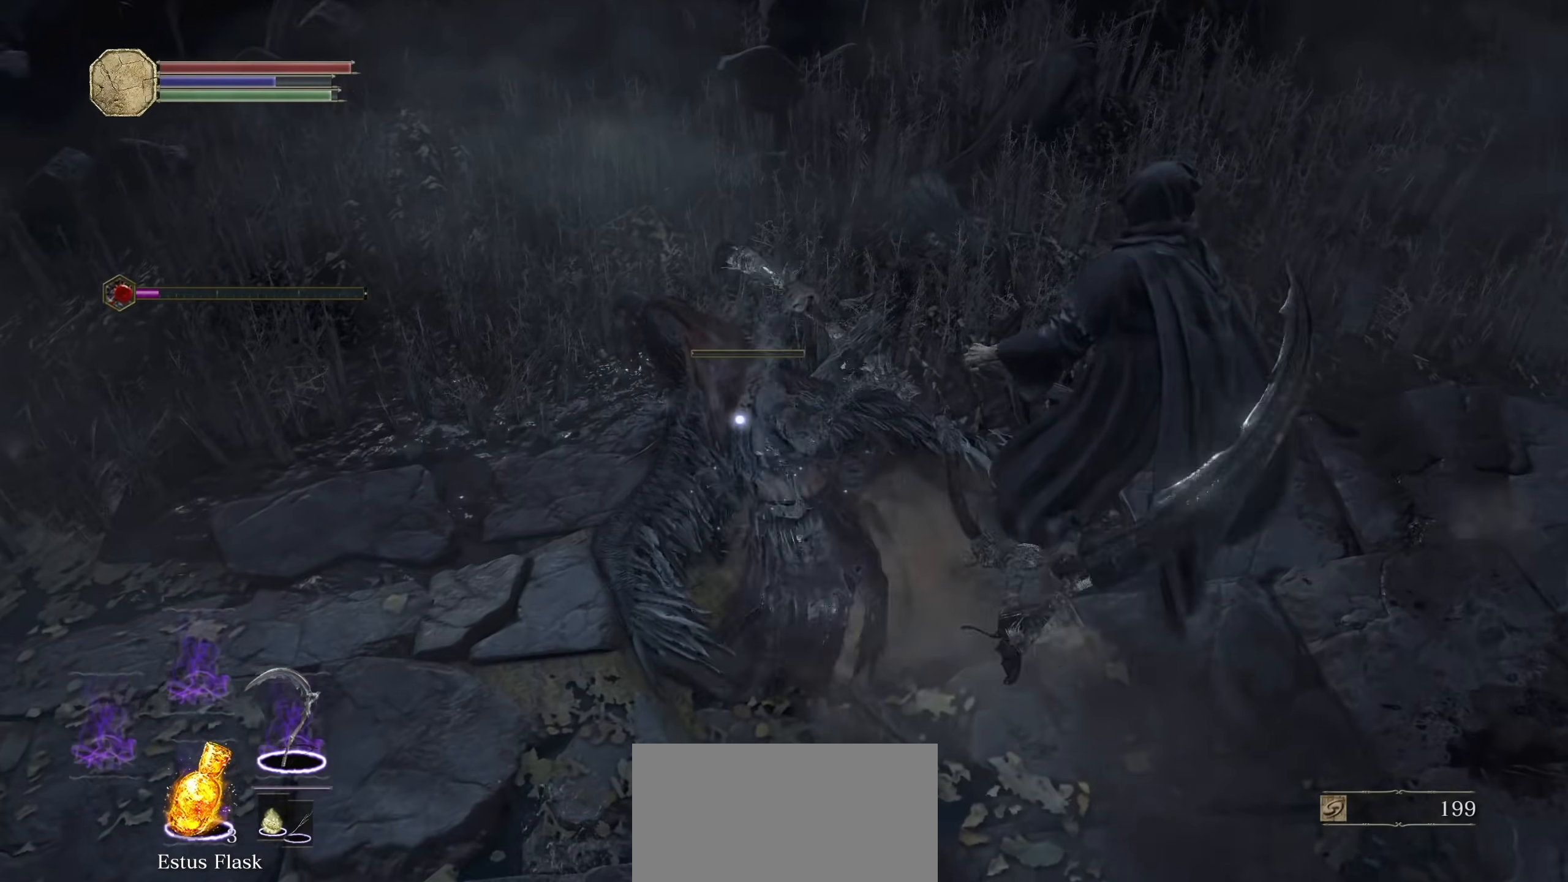
{"dt_ms": 500, "buttons": [], "left_stick": "up", "right_stick": "center", "events": [[180, "right_stick", "right"], [340, "right_stick", "center"]]}
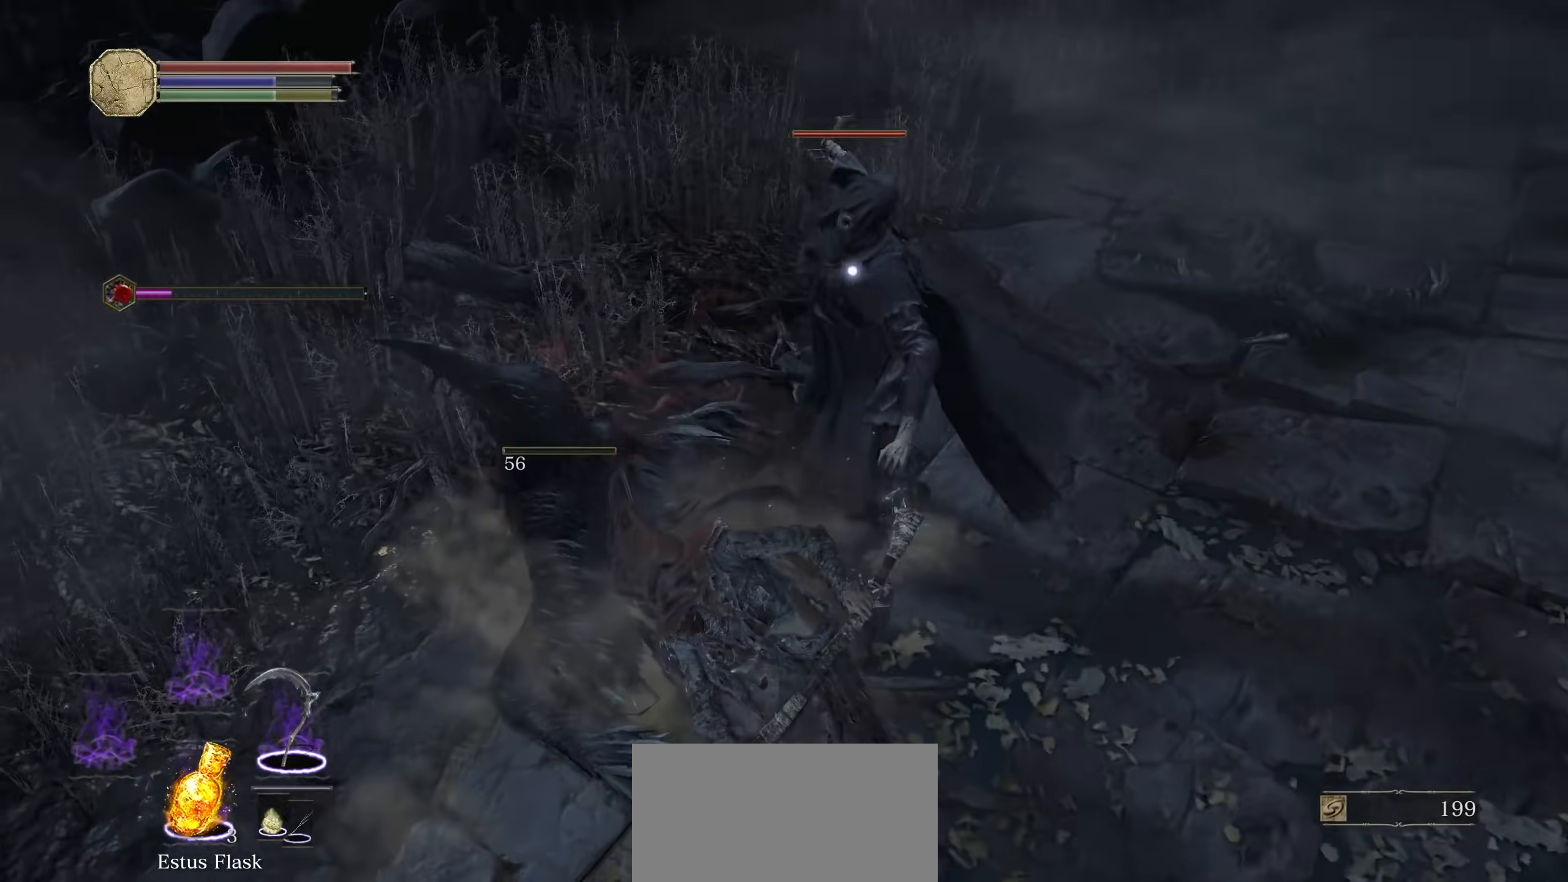
{"dt_ms": 500, "buttons": [], "left_stick": "up", "right_stick": "center", "events": []}
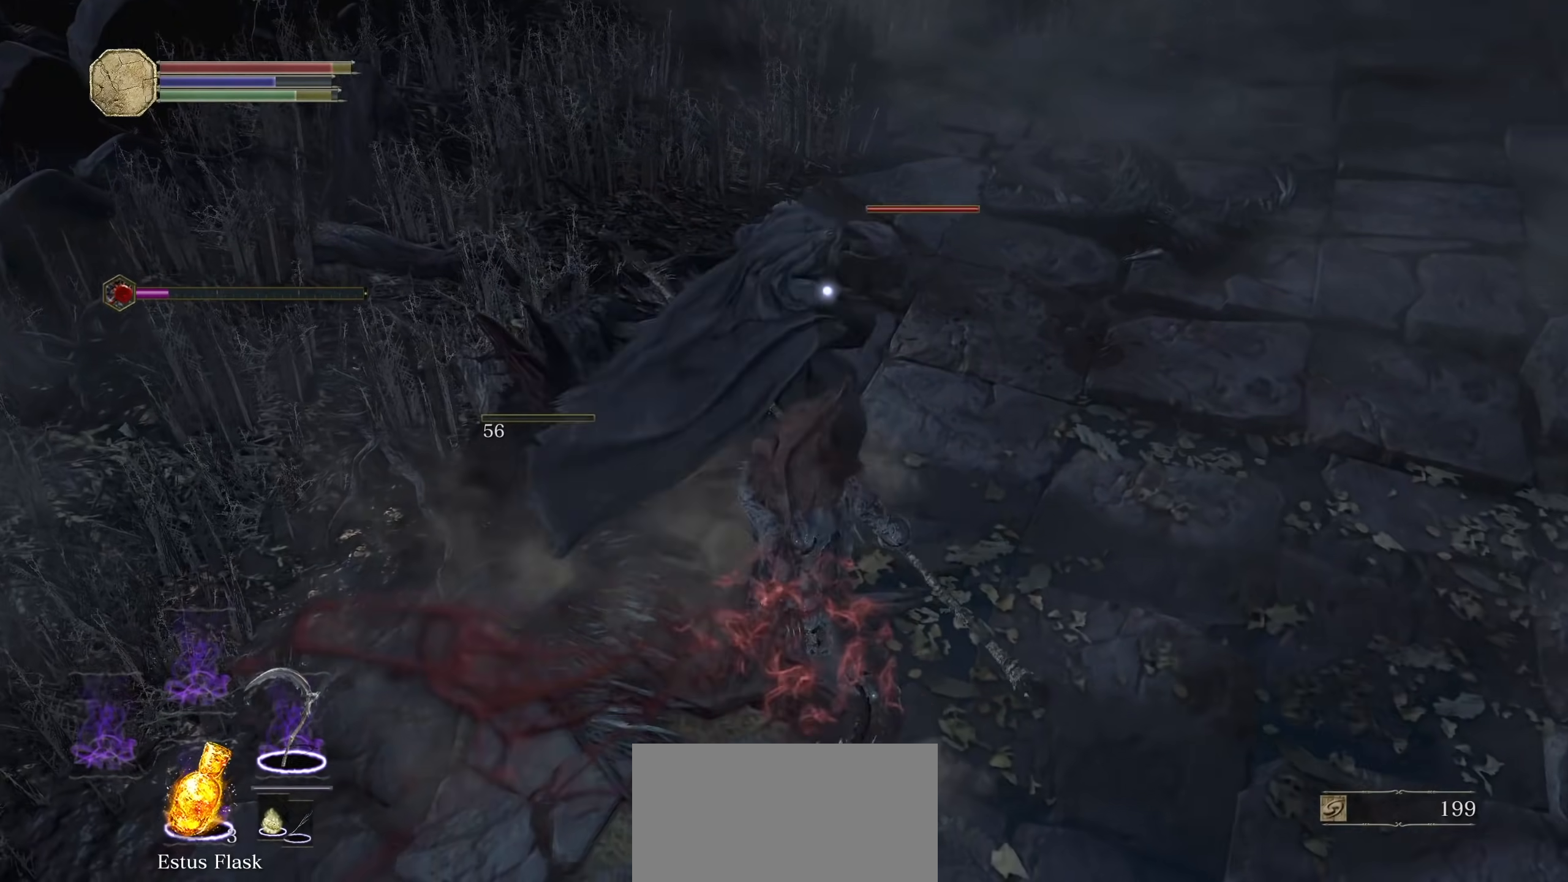
{"dt_ms": 500, "buttons": [], "left_stick": "up", "right_stick": "center", "events": []}
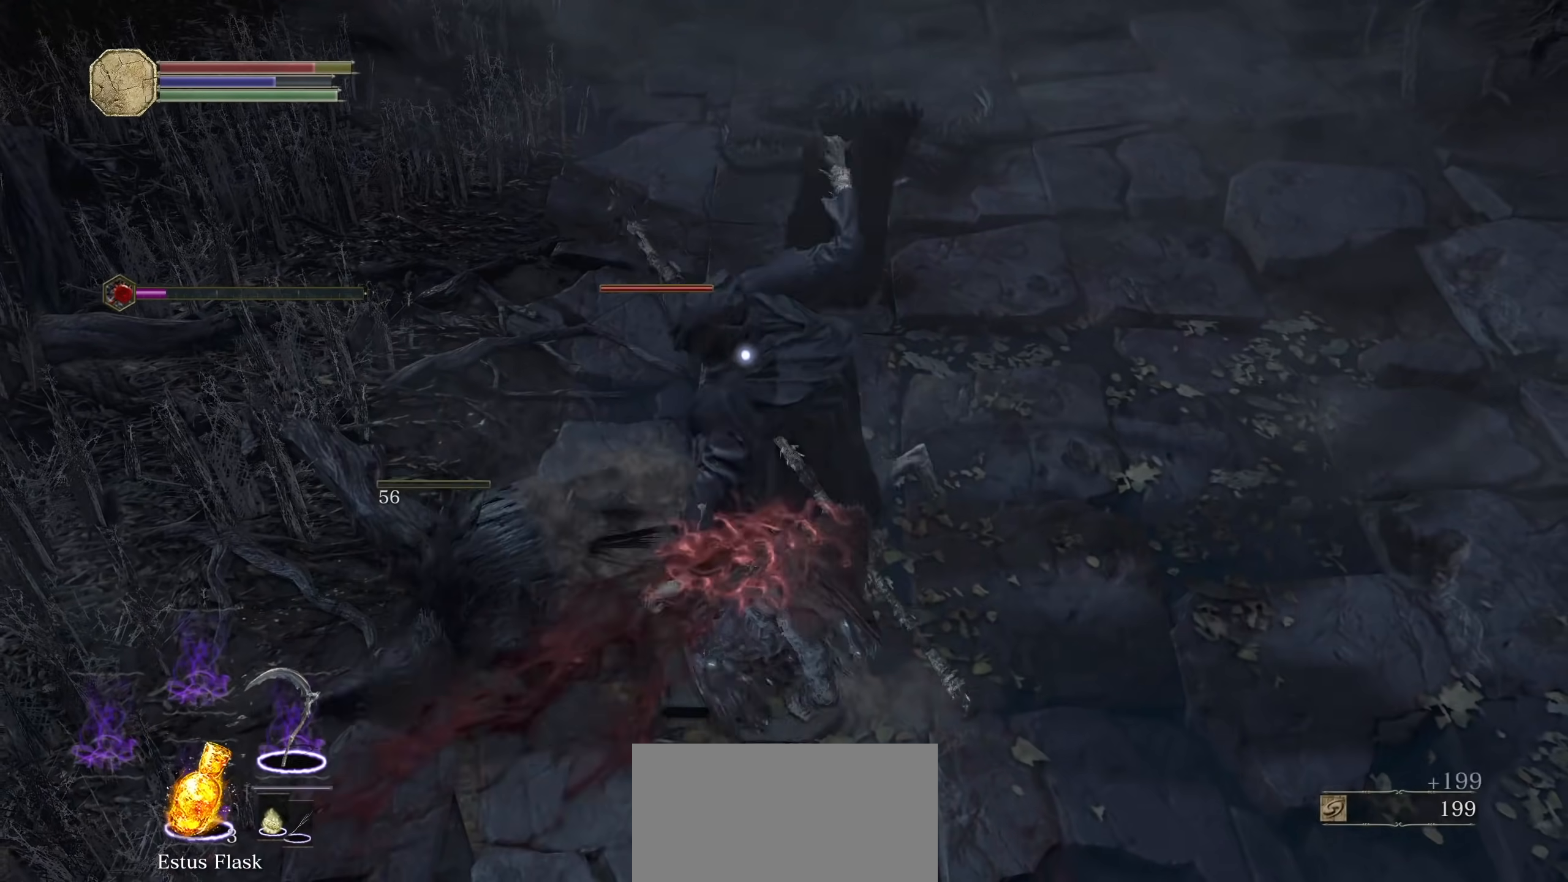
{"dt_ms": 500, "buttons": [], "left_stick": "up", "right_stick": "center"}
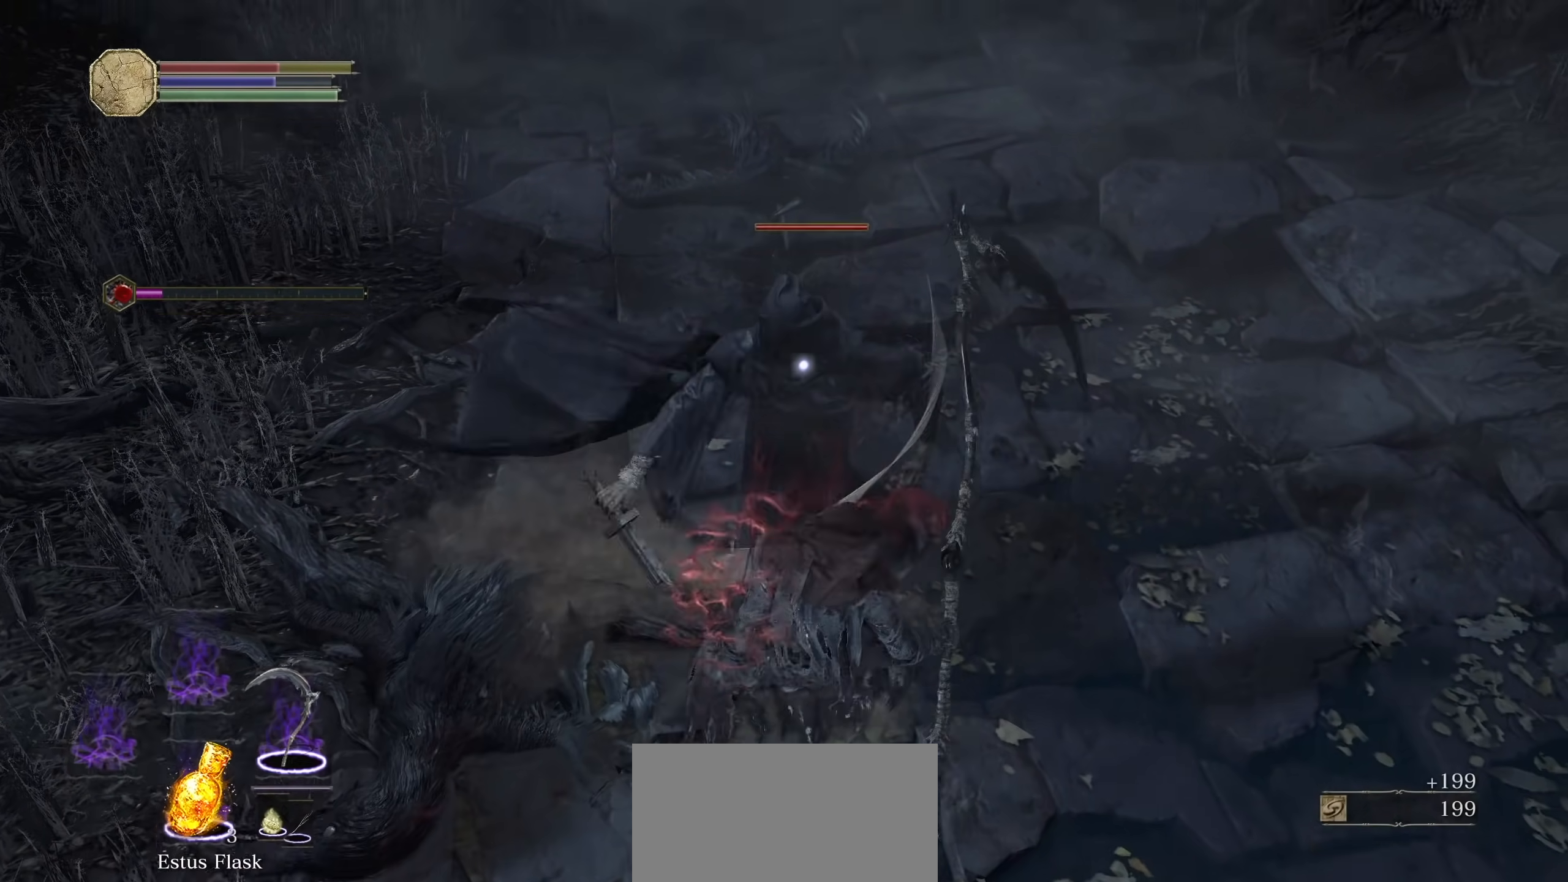
{"dt_ms": 500, "buttons": [], "left_stick": "up", "right_stick": "center", "events": []}
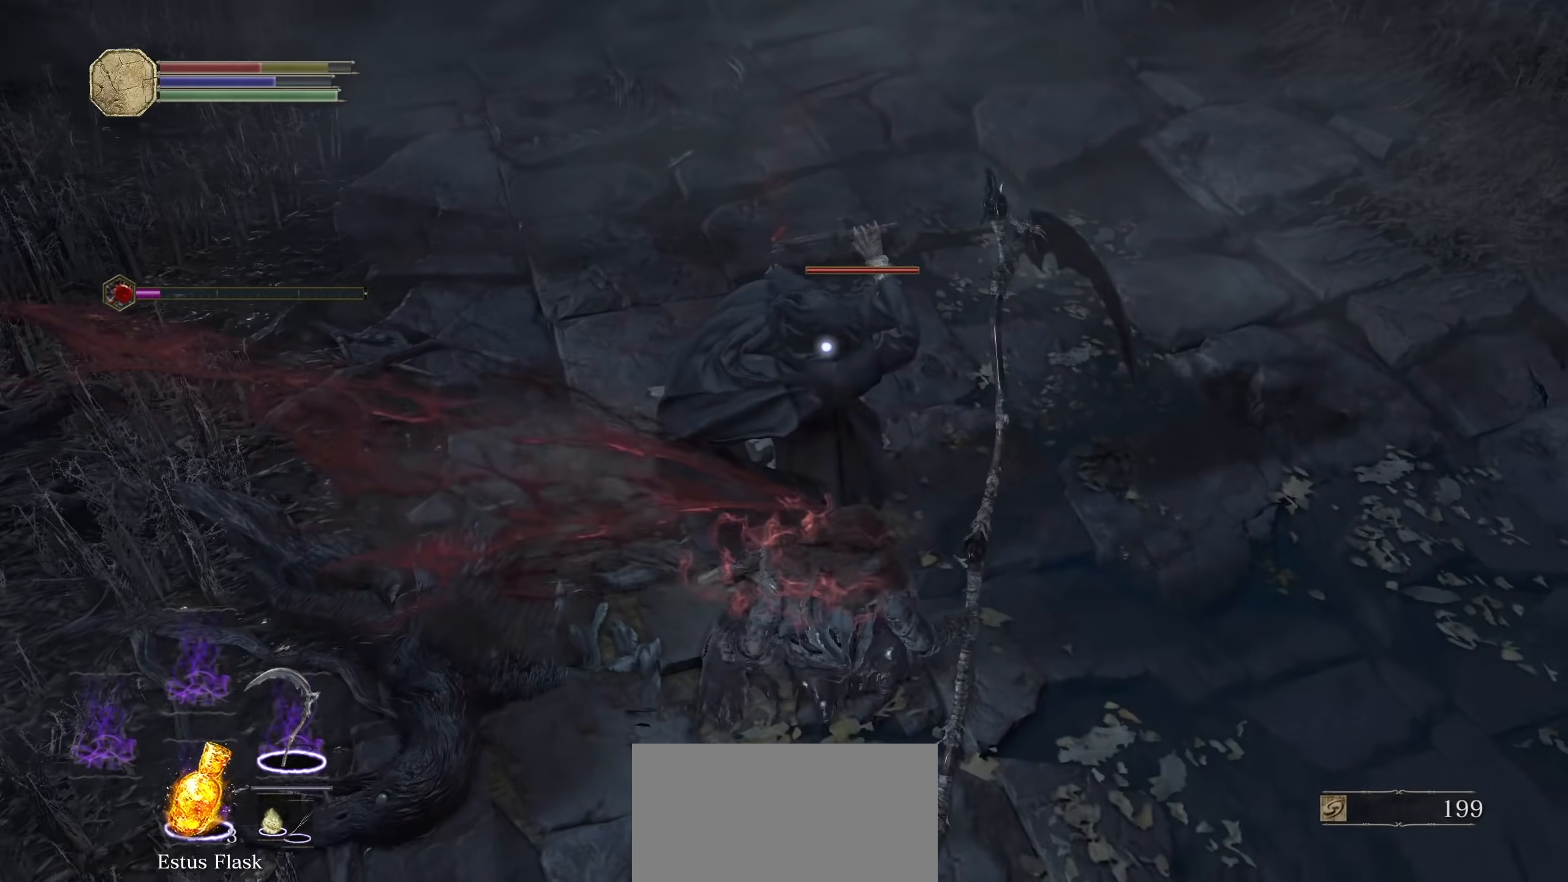
{"dt_ms": 500, "buttons": [], "left_stick": "up", "right_stick": "center", "events": []}
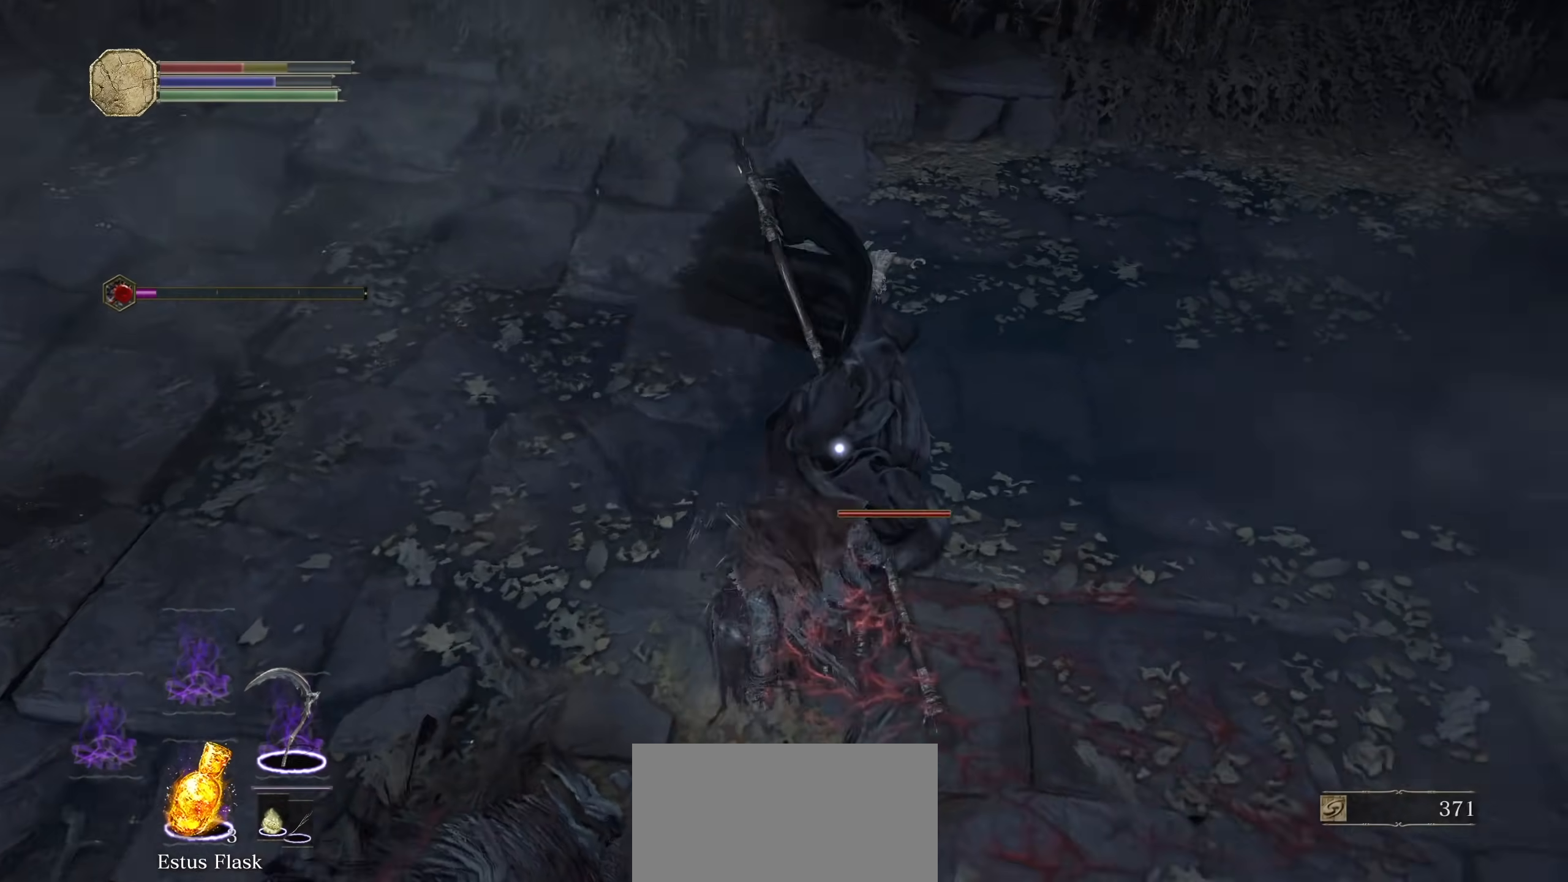
{"dt_ms": 500, "buttons": [], "left_stick": "up", "right_stick": "center", "events": []}
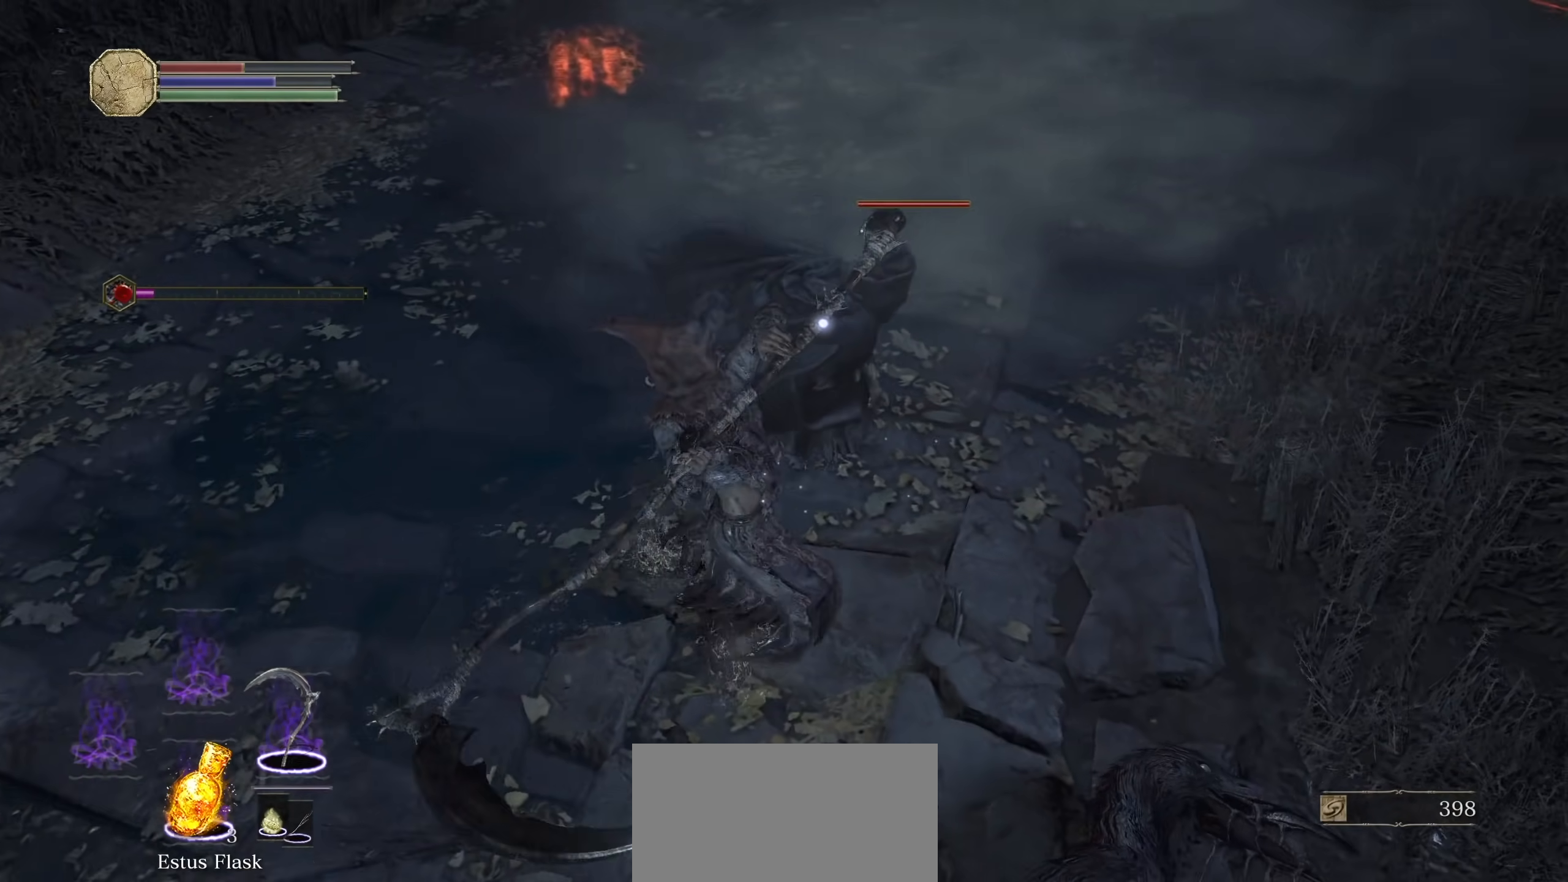
{"dt_ms": 500, "buttons": [], "left_stick": "up", "right_stick": "center", "events": []}